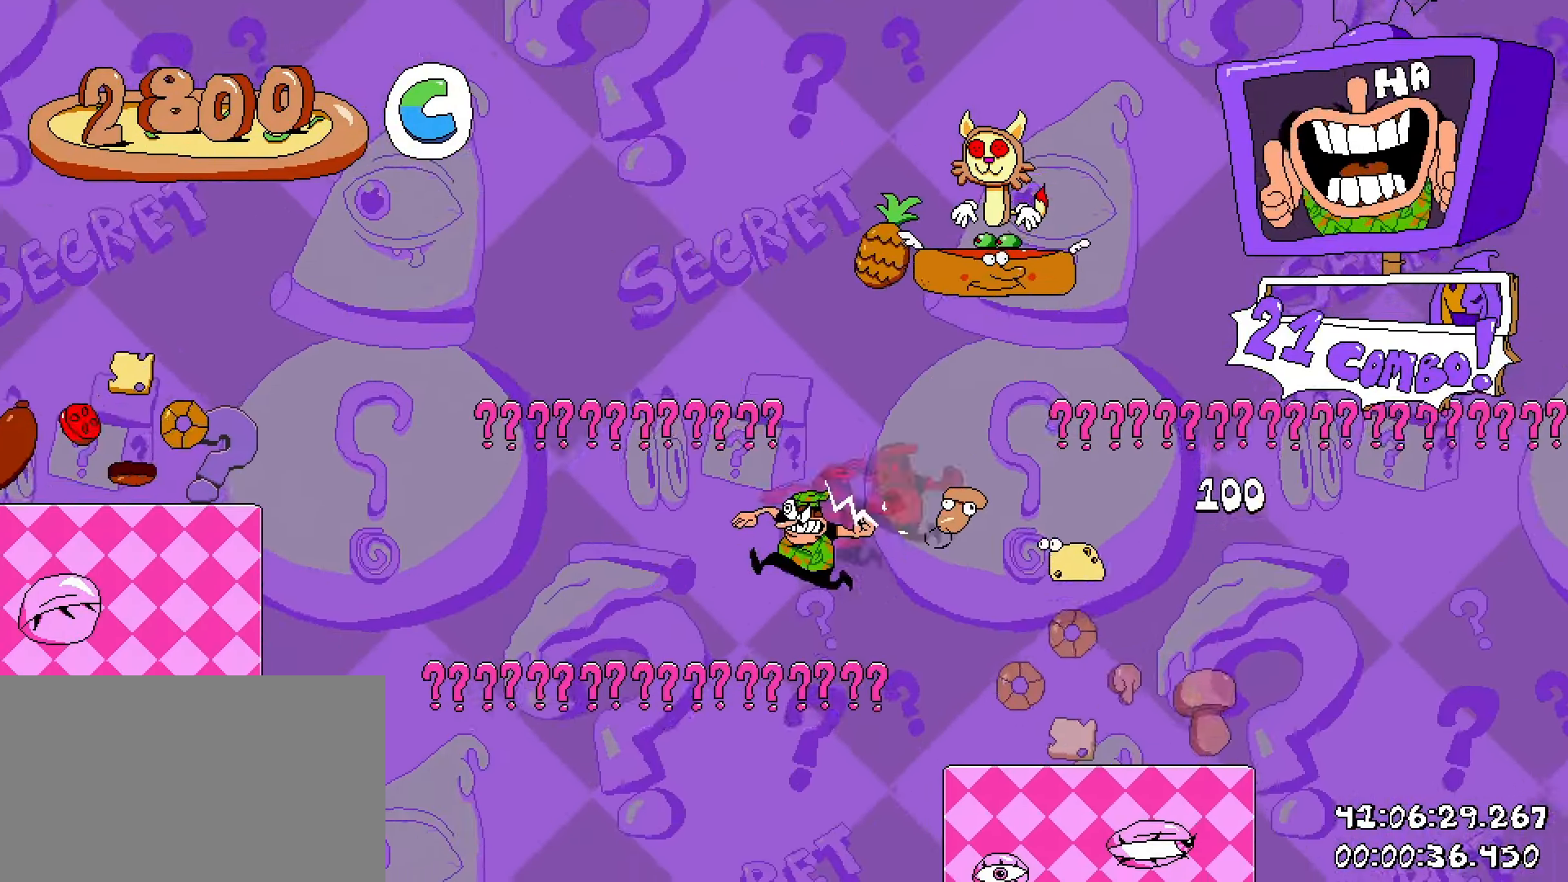
Gameplay with keyboard and mouse; each line is a JSON object with the keys and mouse buttons held at the frame after it. "events" lists presses ("down") and releases ("up") of "1", "2", "3", "4", "5", "a", "alt", "c", "caps_lock", "ctrl", "d", "e", "f", "g", "q", "r", "s", "shift", "space", "t", "tab", "v", "w", "x", "z", "mouse_left", "mouse_wheel" and "mouse_right" between this image and that frame as [ms after this image, input, new state], when the widget could be followed in between. "mouse_left", "mouse_wheel", "mouse_right" = the "left", "wheel", "right" buttons of the "mouse" list. No other keys are recorded. "wheel" means that the mouse wheel is clicked or scrolled. Not read: mouse_move.
{"keys": ["a", "shift"], "mouse": [], "events": []}
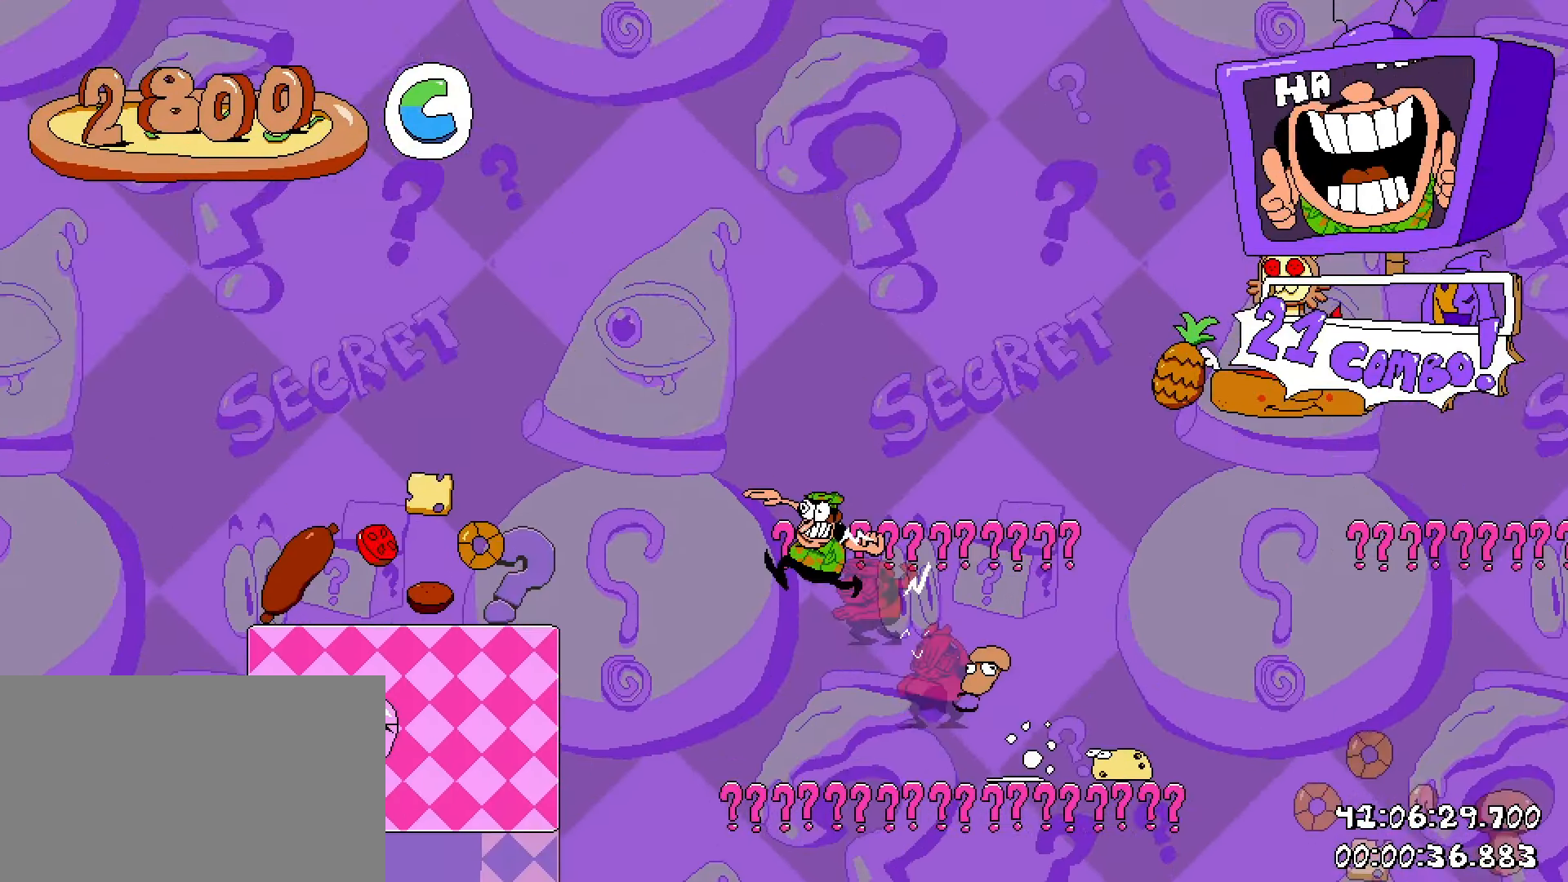
{"keys": ["d", "shift"], "mouse": [], "events": [[450, "a", "up"], [450, "d", "down"]]}
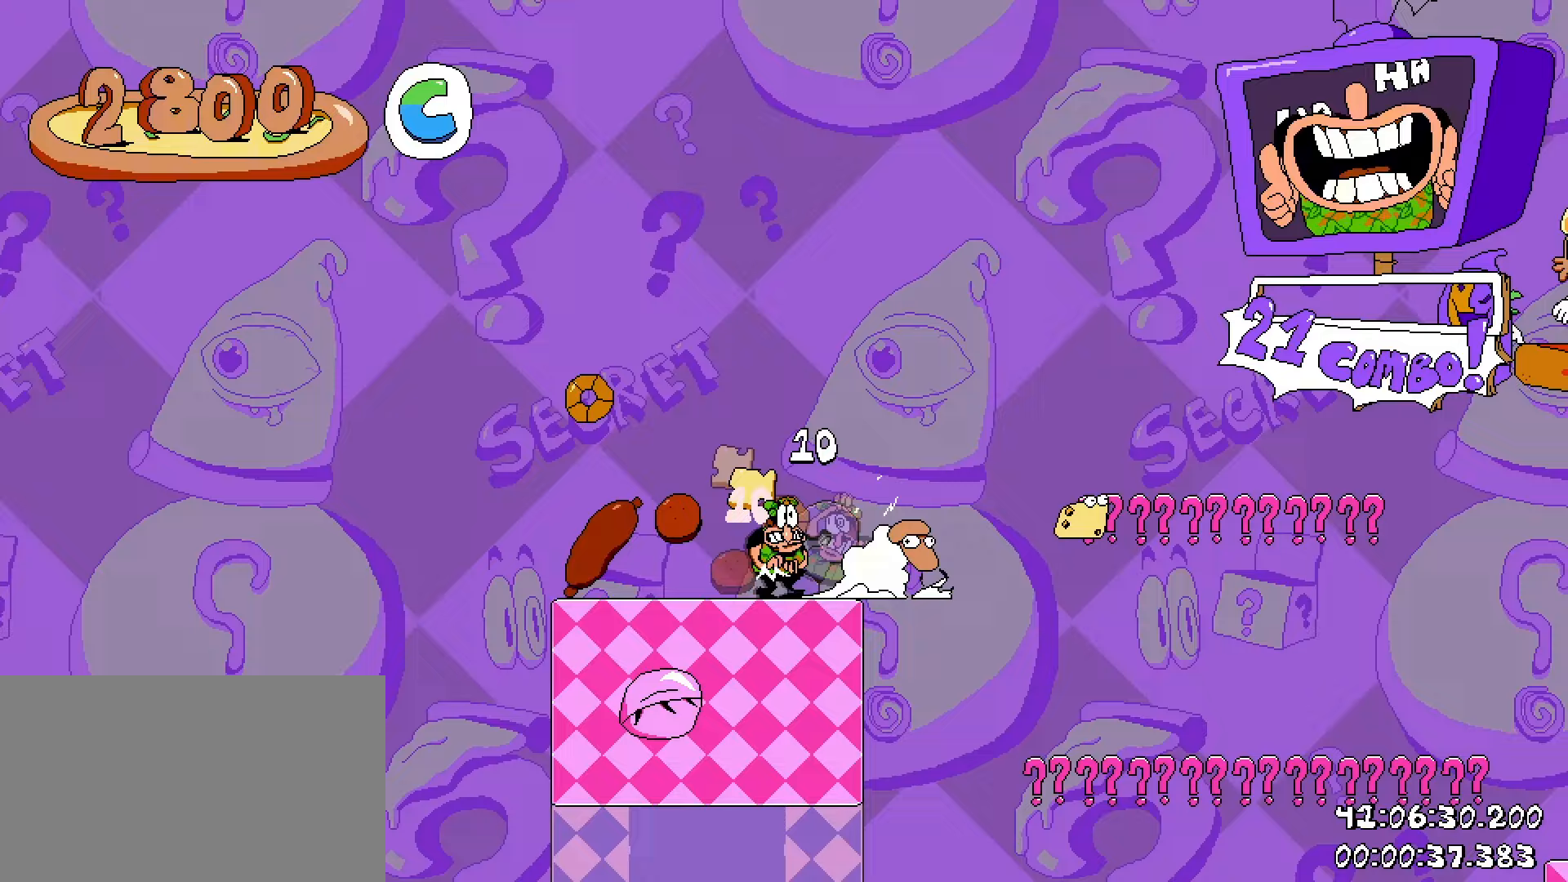
{"keys": ["d", "shift"], "mouse": [], "events": []}
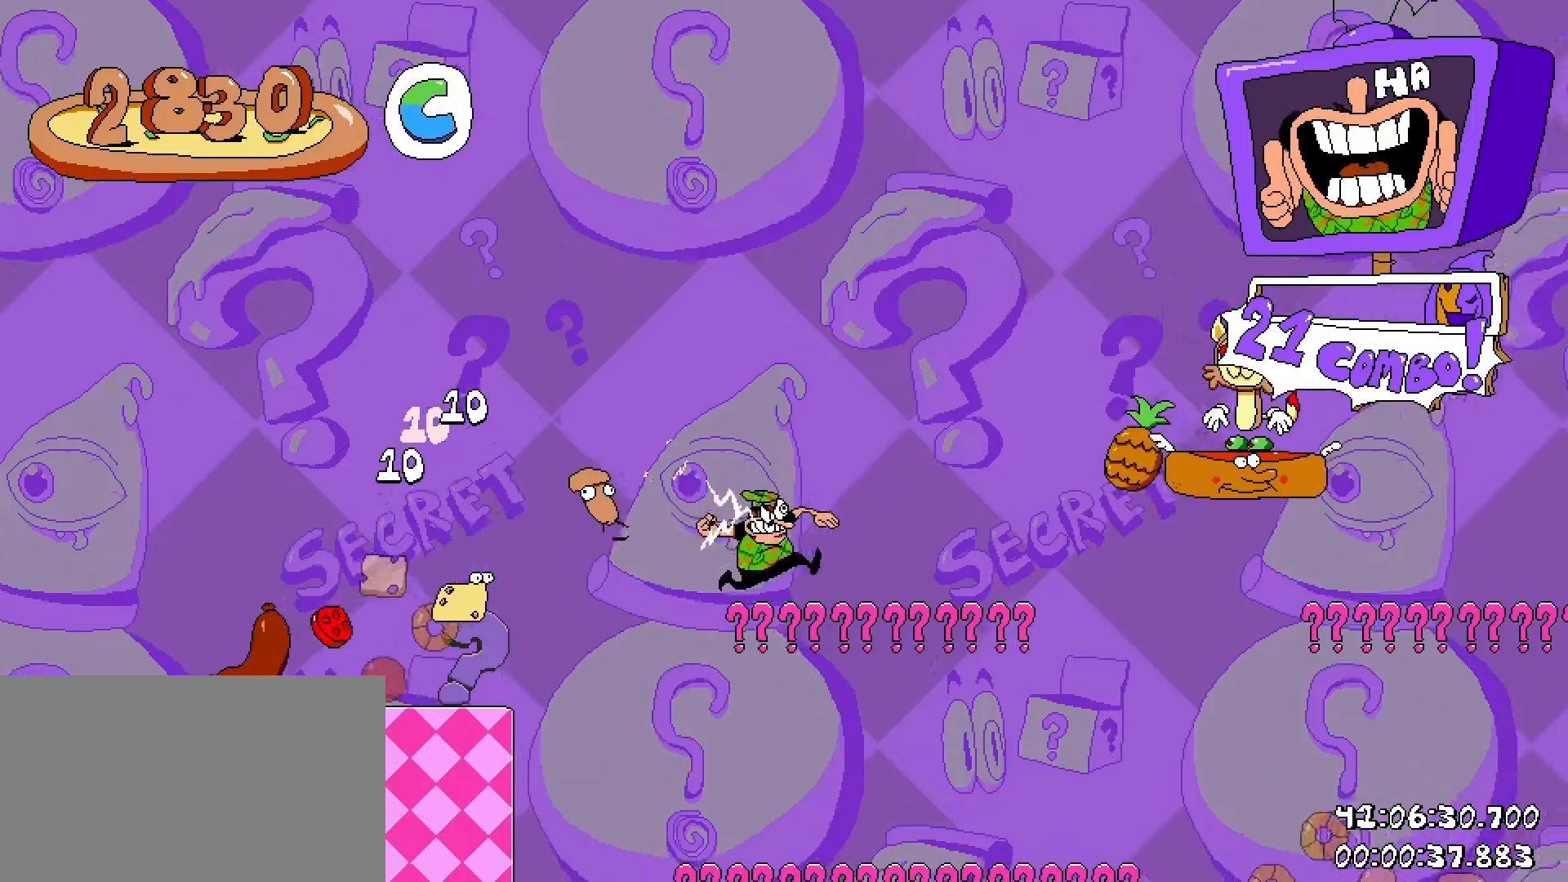
{"keys": ["d", "shift"], "mouse": [], "events": []}
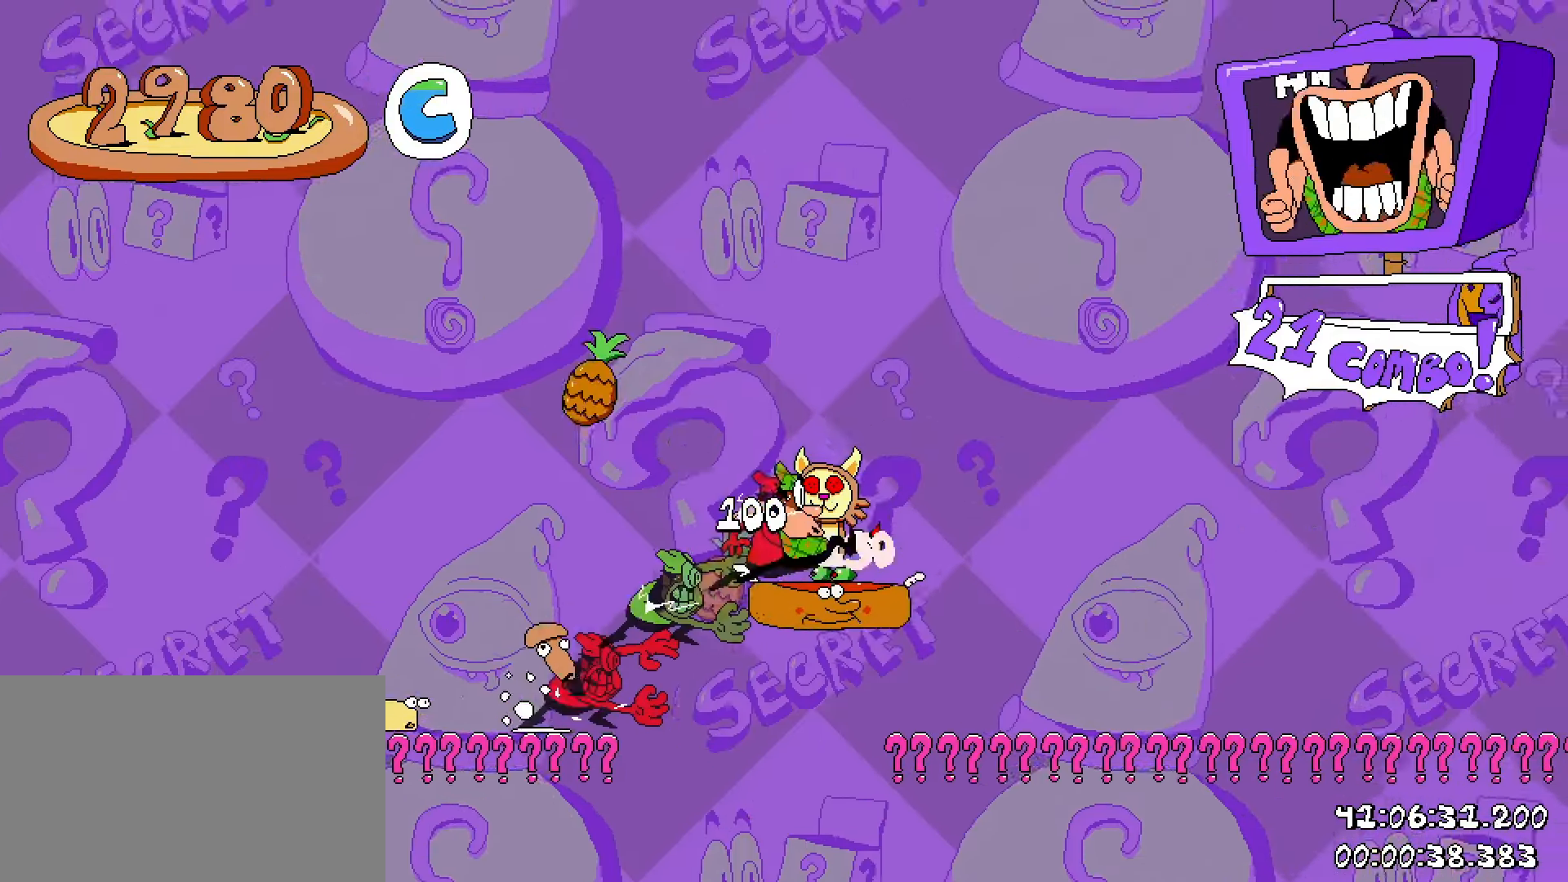
{"keys": ["d", "shift"], "mouse": [], "events": [[317, "d", "up"], [317, "s", "down"], [450, "d", "down"], [500, "s", "up"]]}
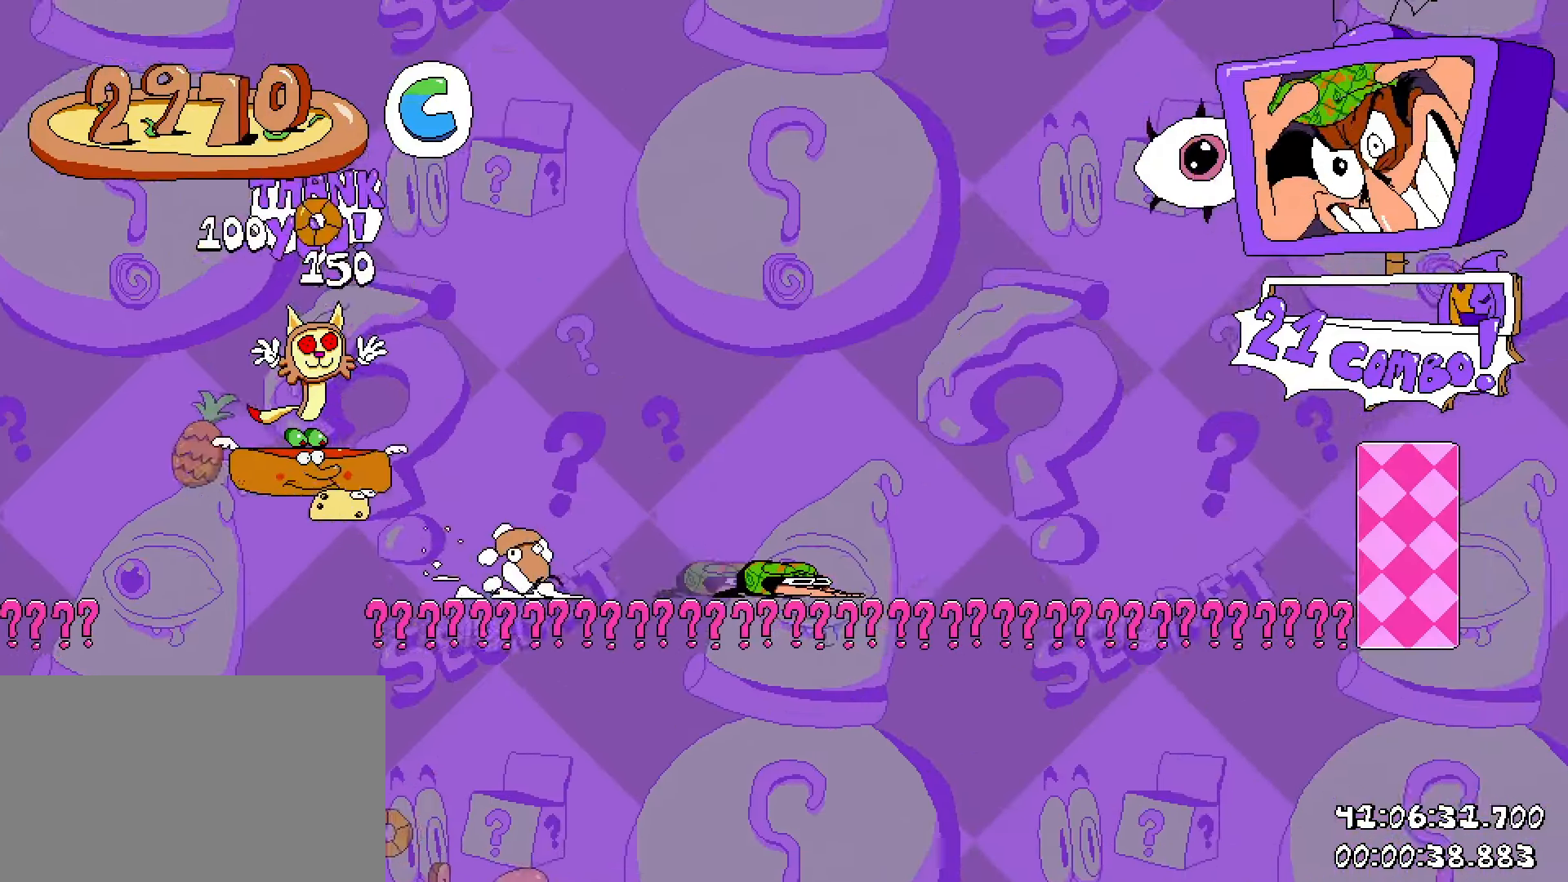
{"keys": ["shift", "w"], "mouse": [], "events": [[183, "w", "down"], [233, "d", "up"]]}
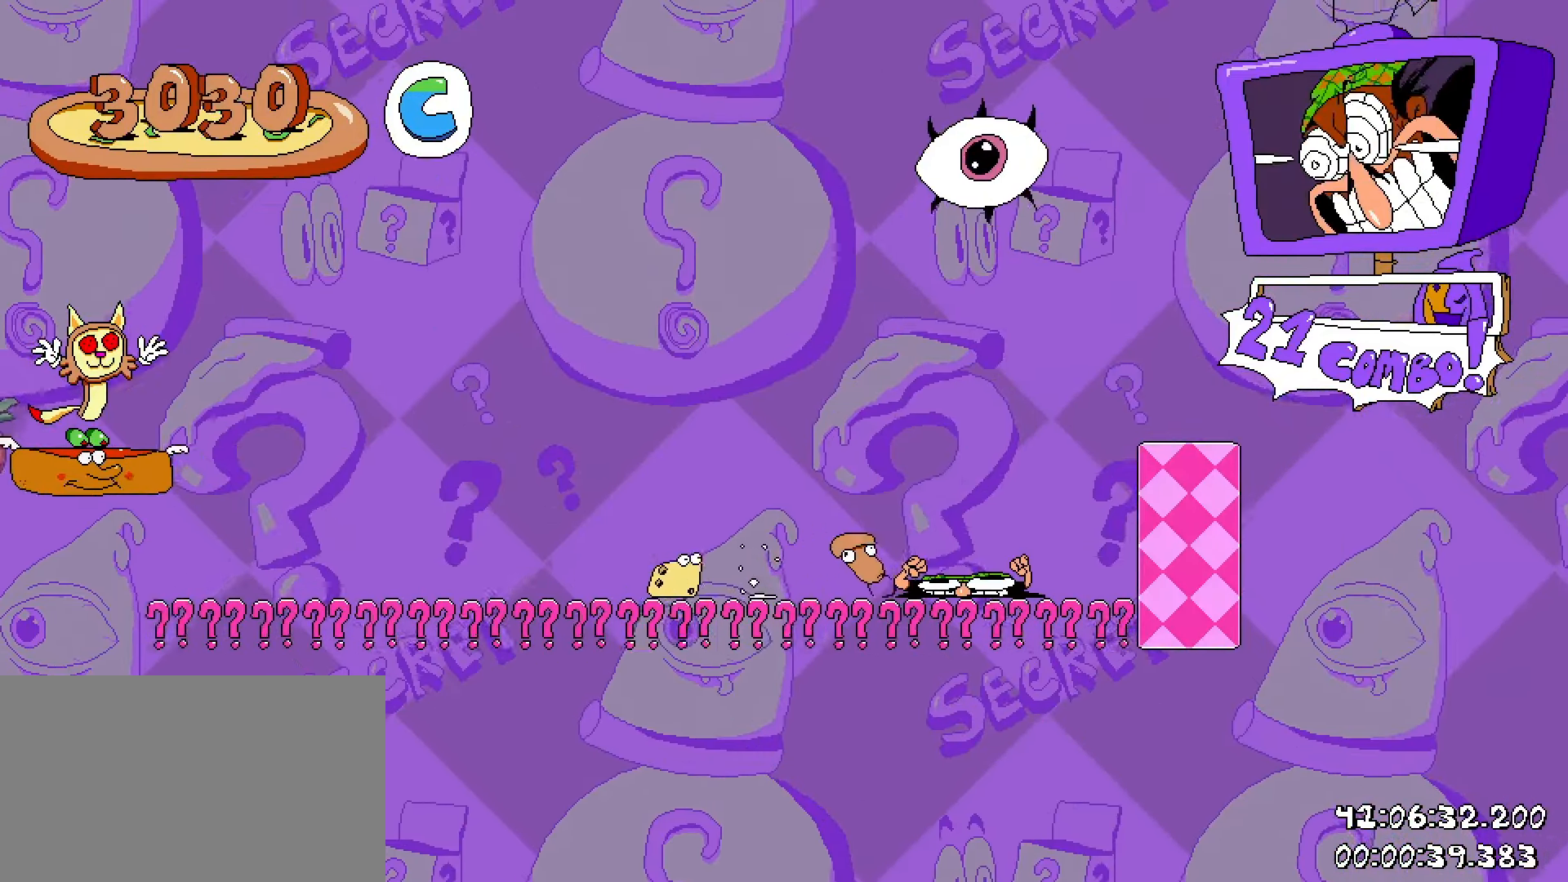
{"keys": ["shift"], "mouse": [], "events": [[150, "w", "up"]]}
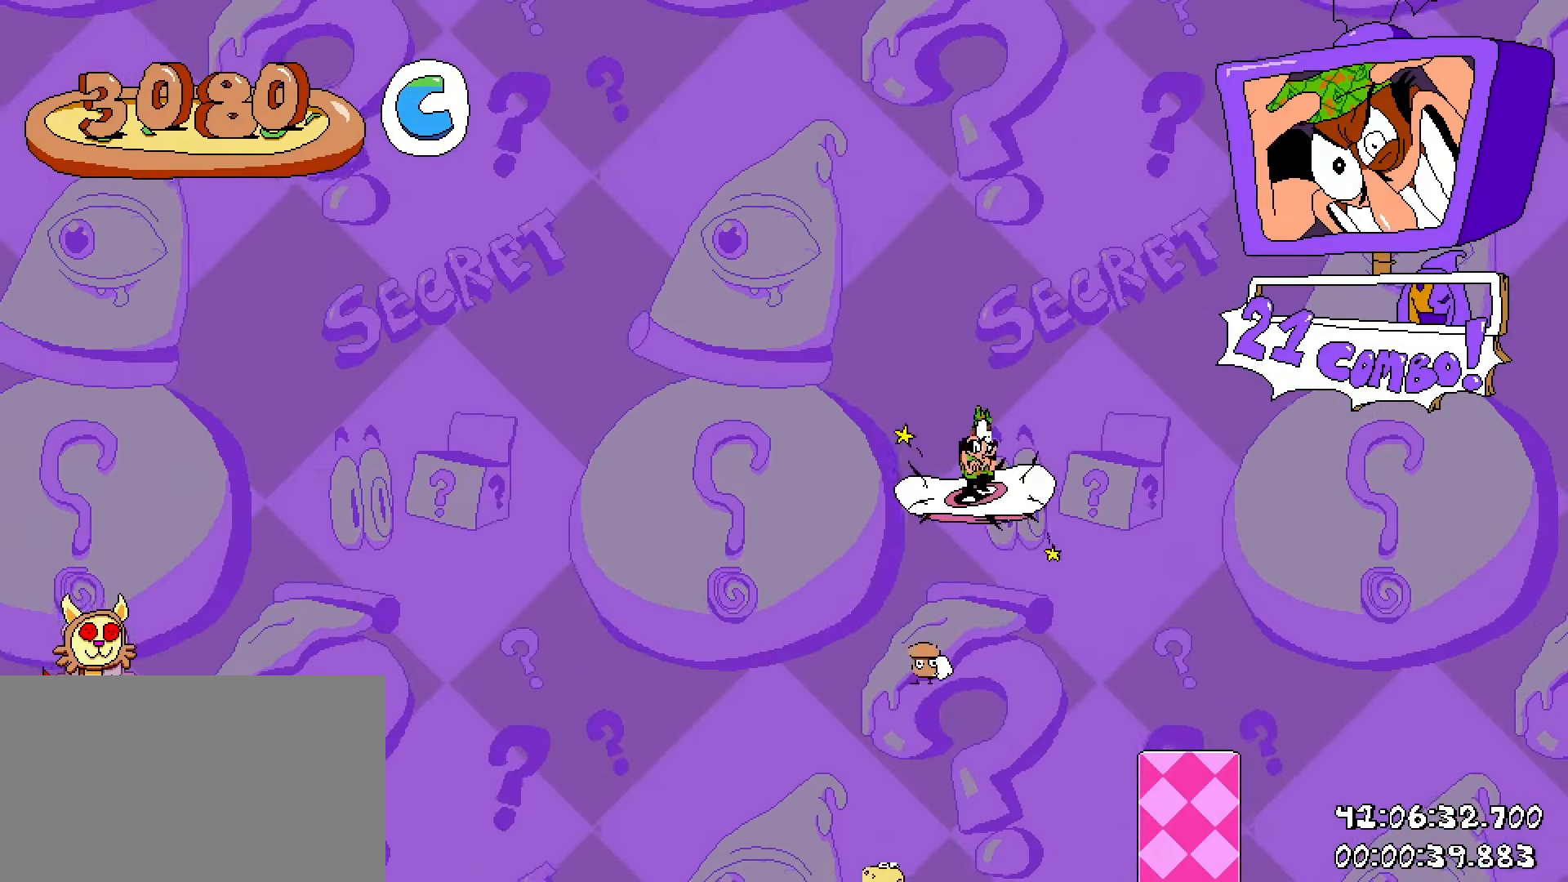
{"keys": ["shift"], "mouse": [], "events": []}
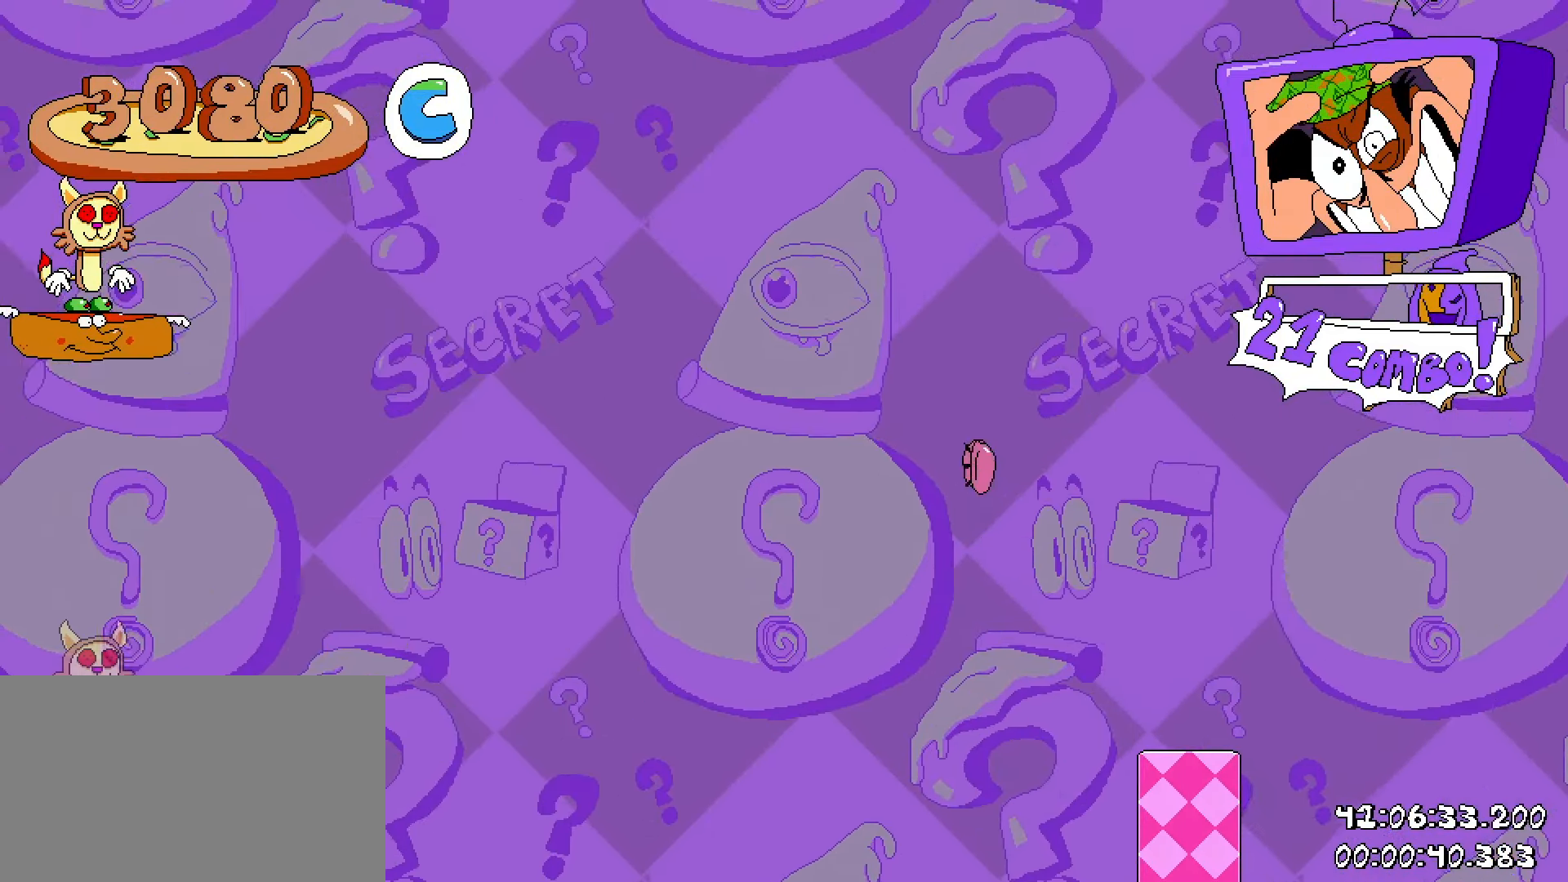
{"keys": ["shift"], "mouse": [], "events": []}
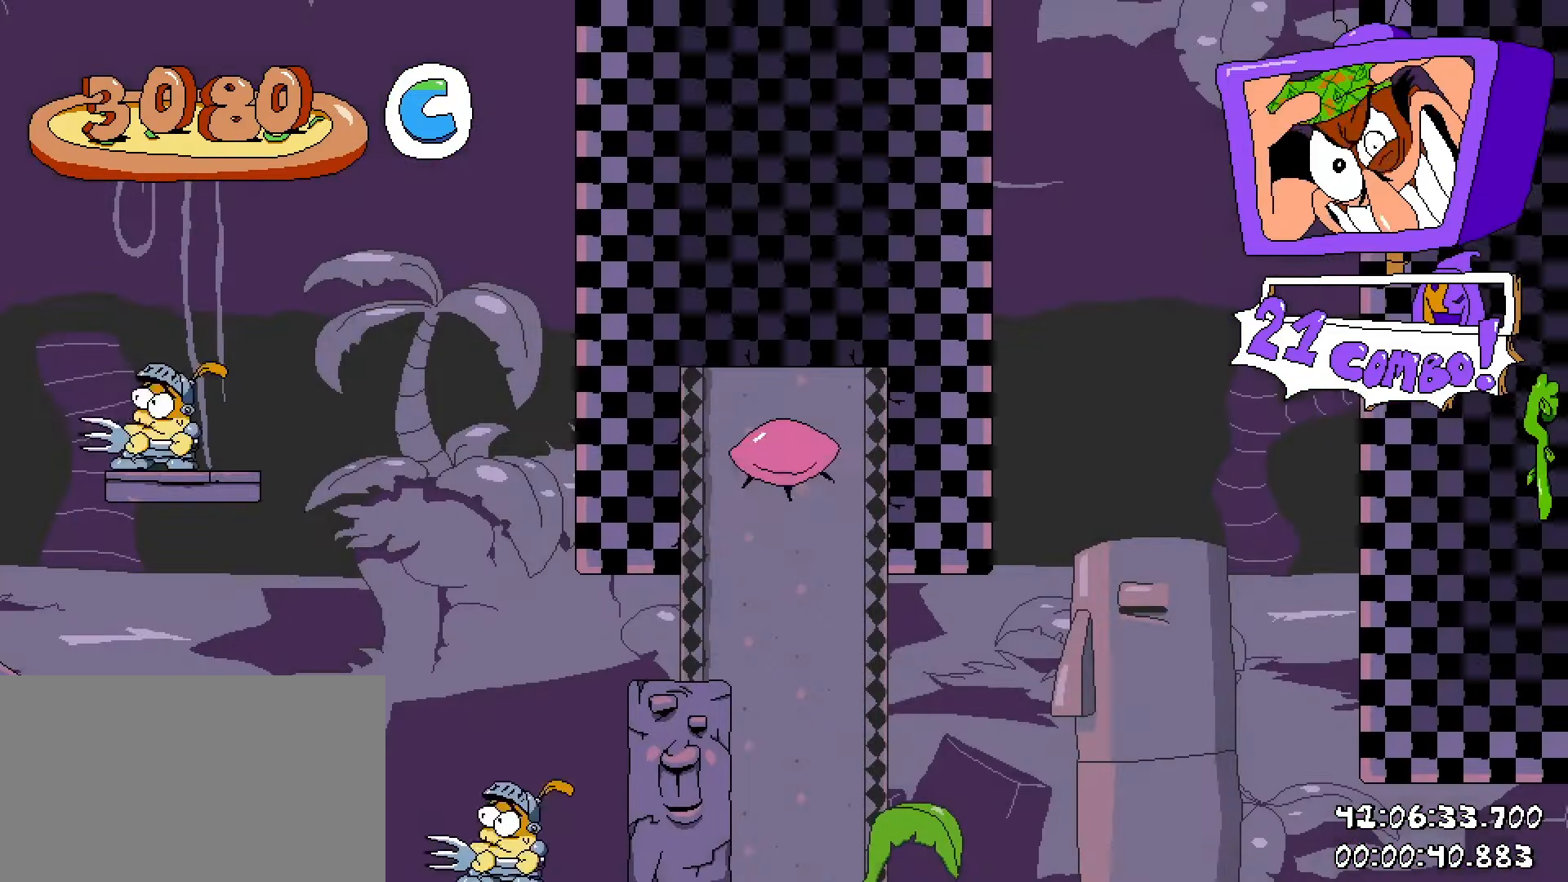
{"keys": ["shift"], "mouse": [], "events": []}
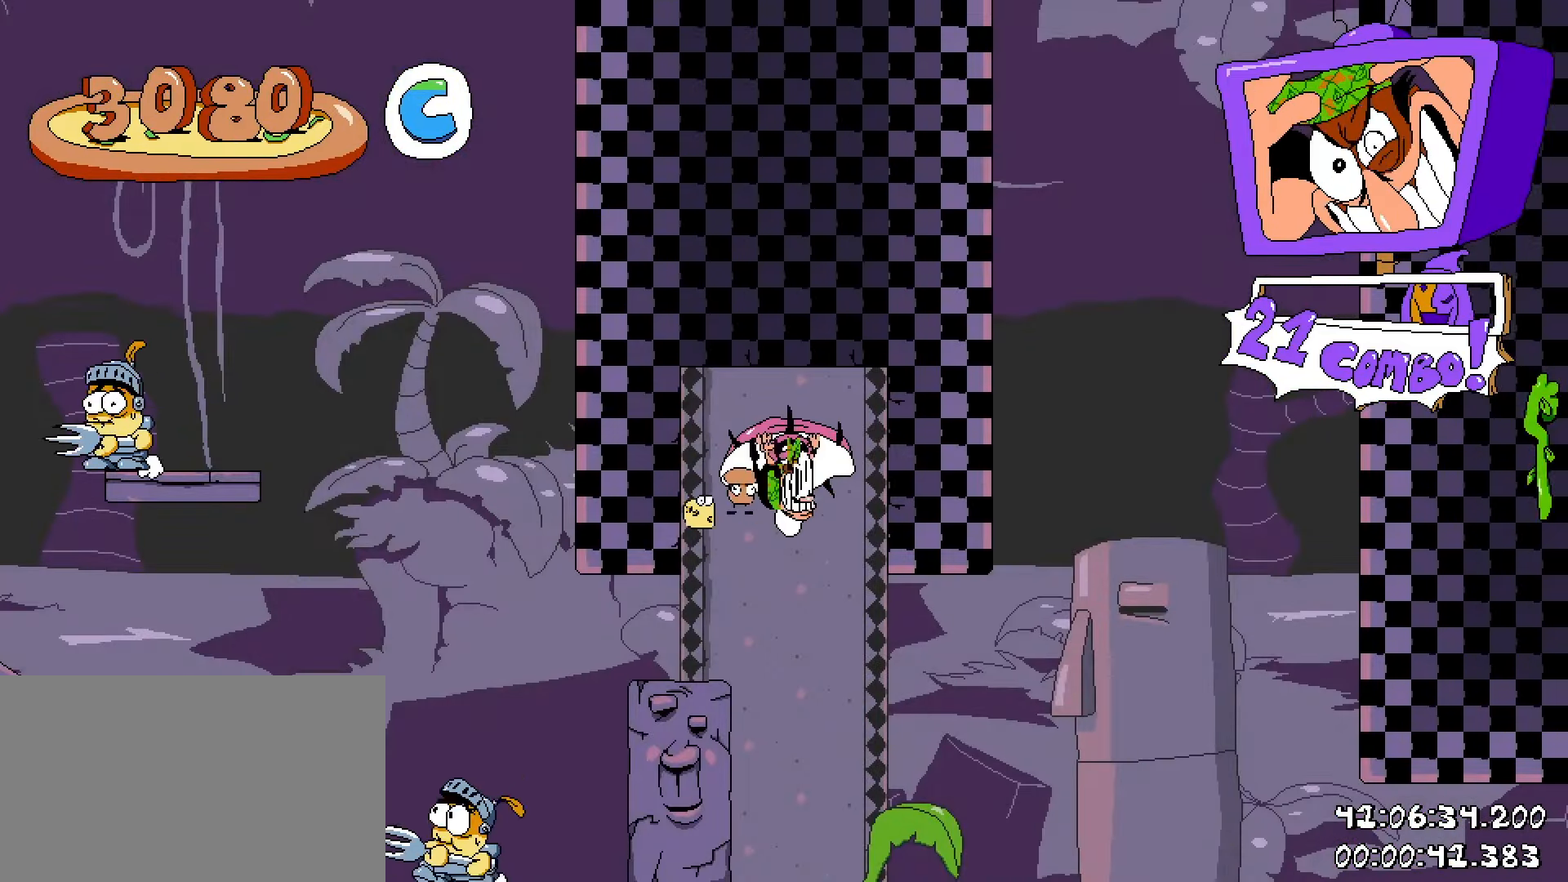
{"keys": ["a", "shift"], "mouse": [], "events": [[117, "a", "down"]]}
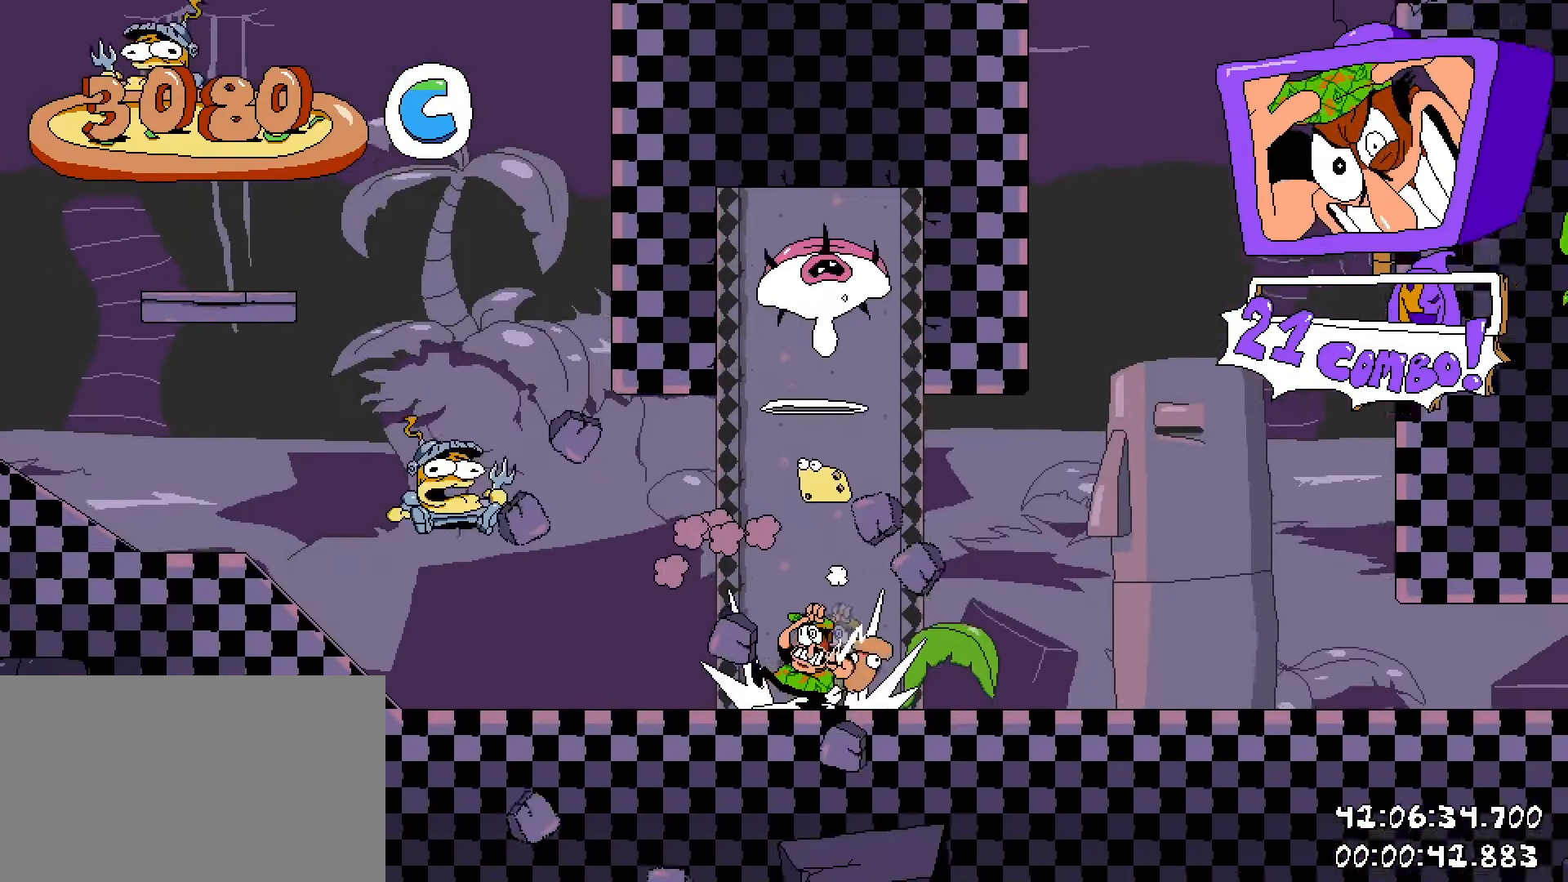
{"keys": ["a", "shift"], "mouse": [], "events": [[383, "a", "up"], [383, "d", "down"], [500, "a", "down"], [500, "d", "up"]]}
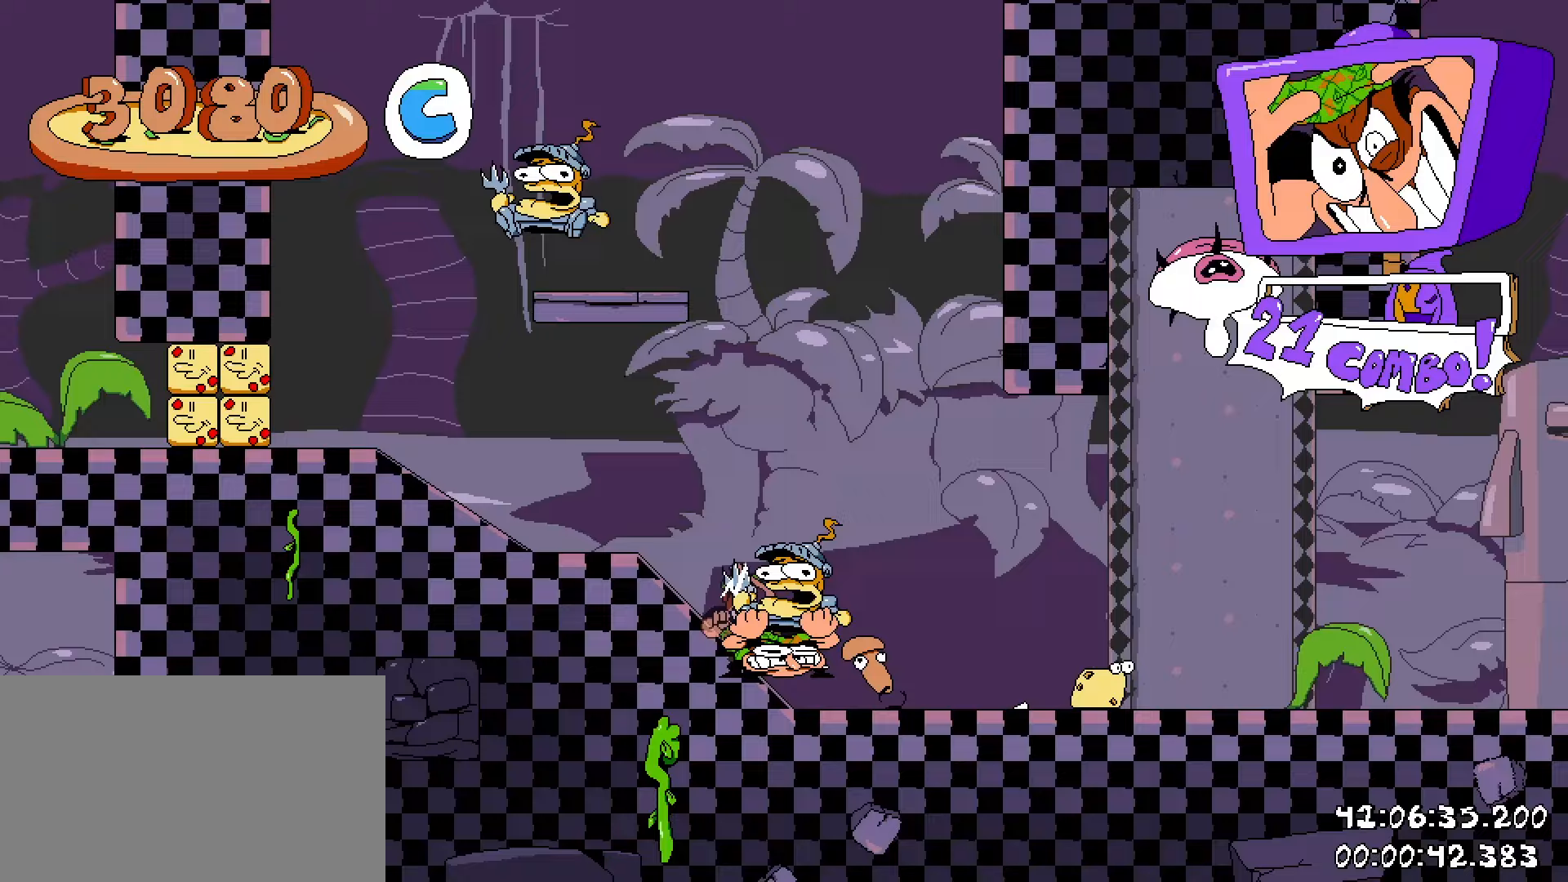
{"keys": ["shift", "w"], "mouse": [], "events": [[333, "w", "down"], [433, "a", "up"]]}
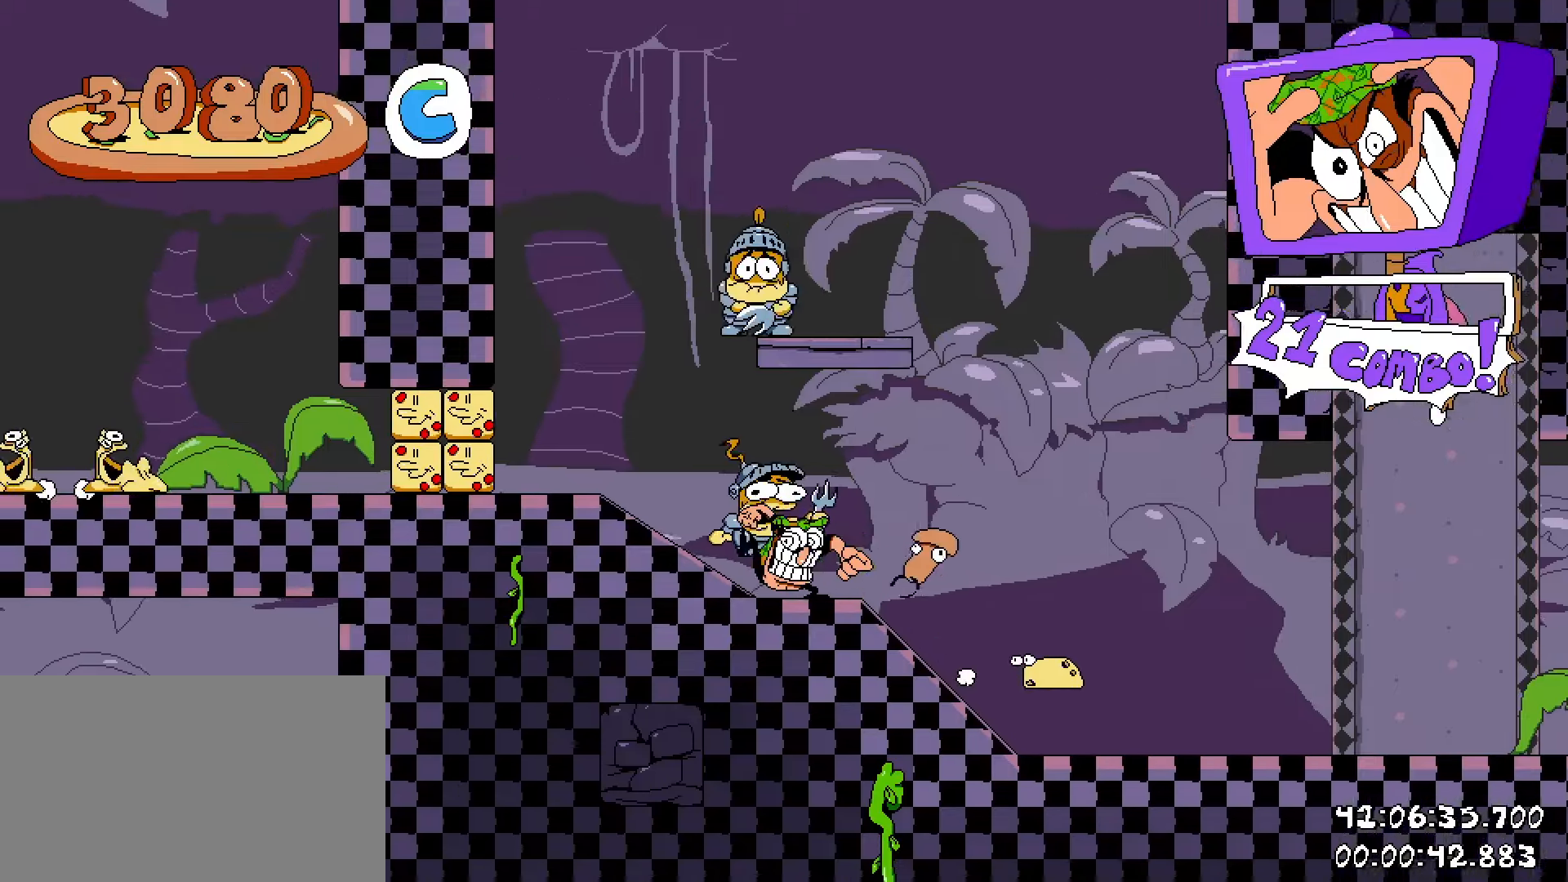
{"keys": ["a", "s", "shift"], "mouse": [], "events": [[117, "a", "down"], [167, "w", "up"], [350, "s", "down"]]}
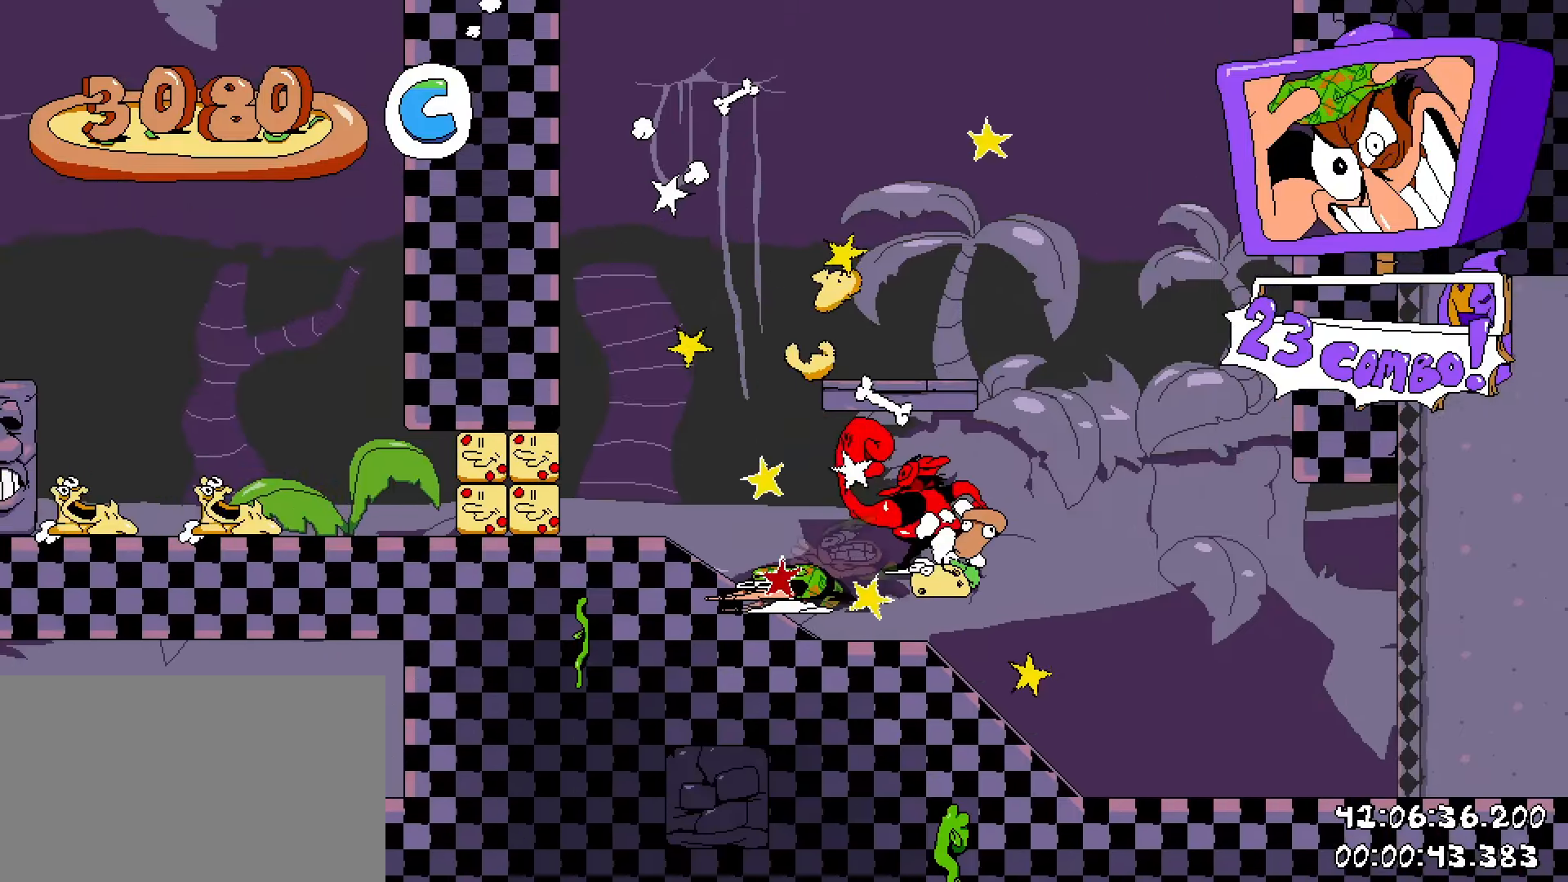
{"keys": ["a", "shift"], "mouse": [], "events": [[100, "s", "up"]]}
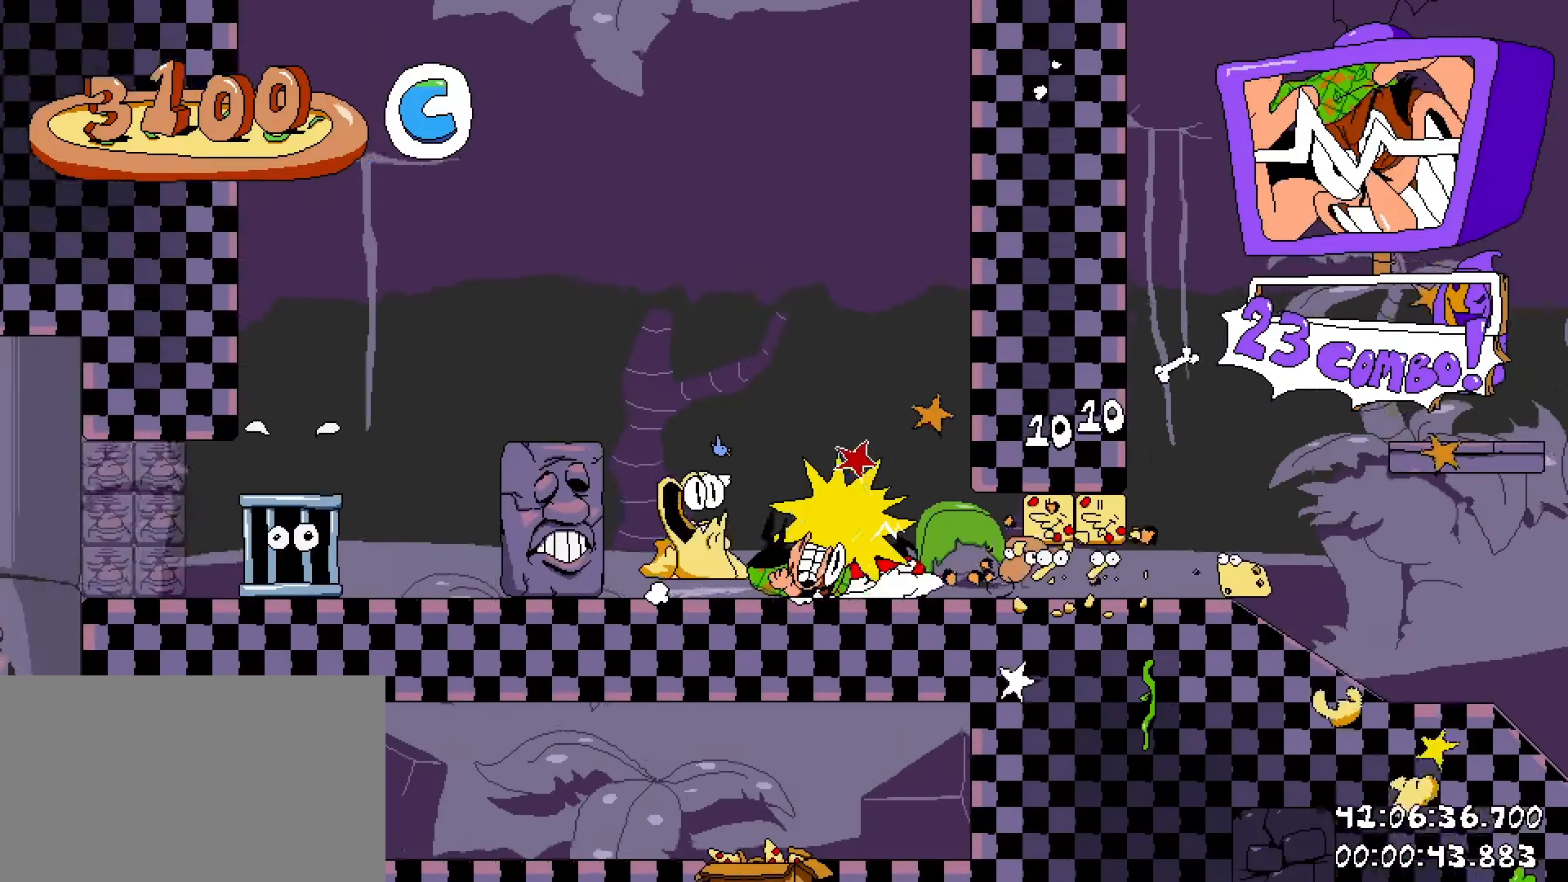
{"keys": ["a", "shift"], "mouse": [], "events": []}
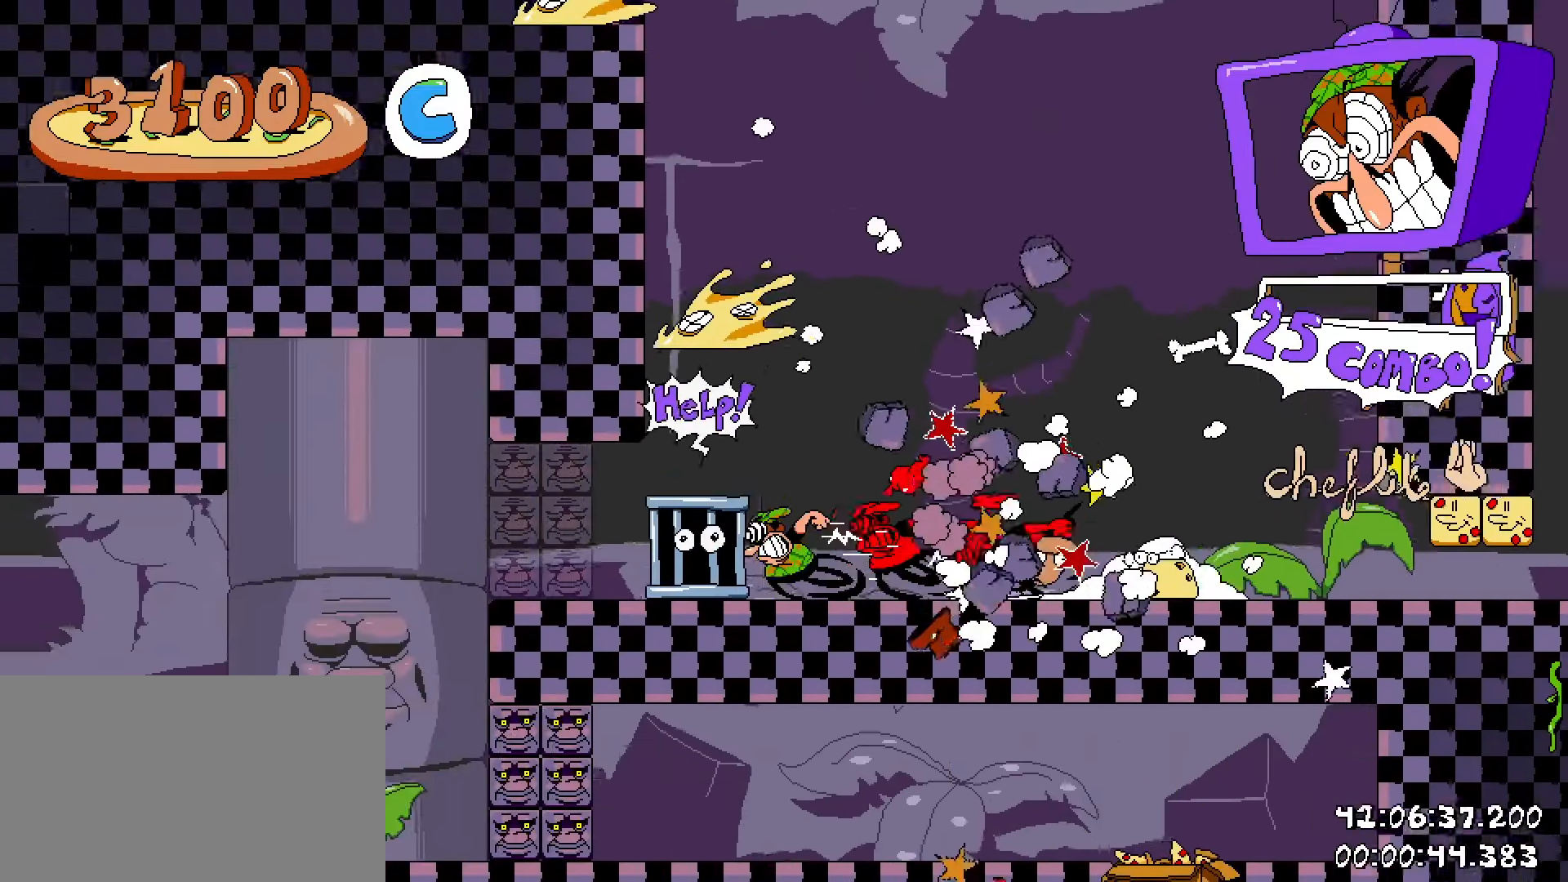
{"keys": ["a", "shift"], "mouse": [], "events": [[217, "s", "down"], [350, "s", "up"]]}
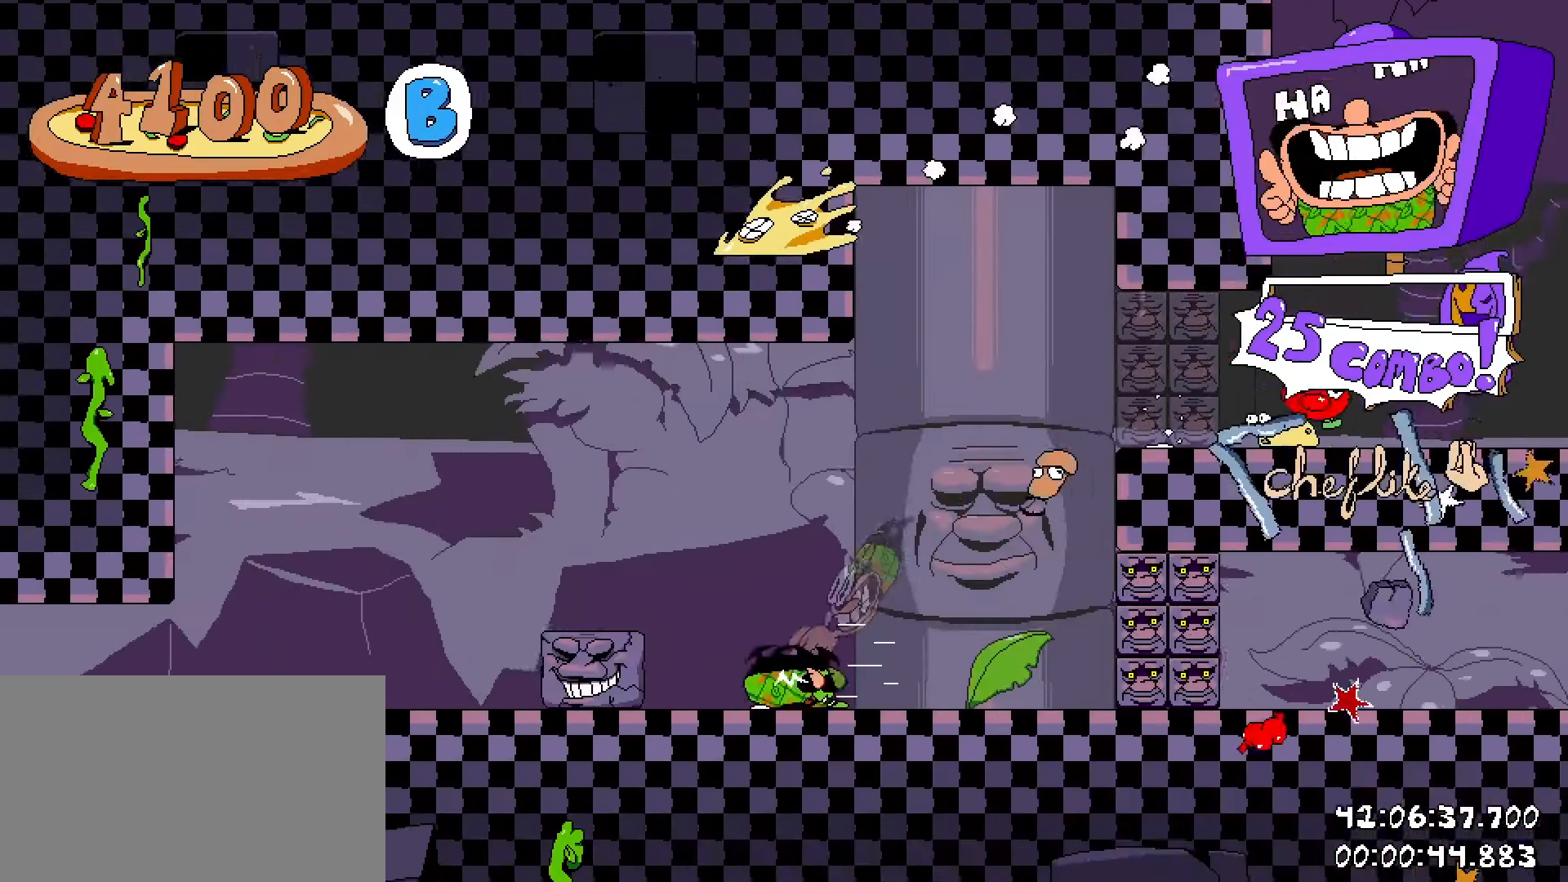
{"keys": ["a", "shift"], "mouse": [], "events": []}
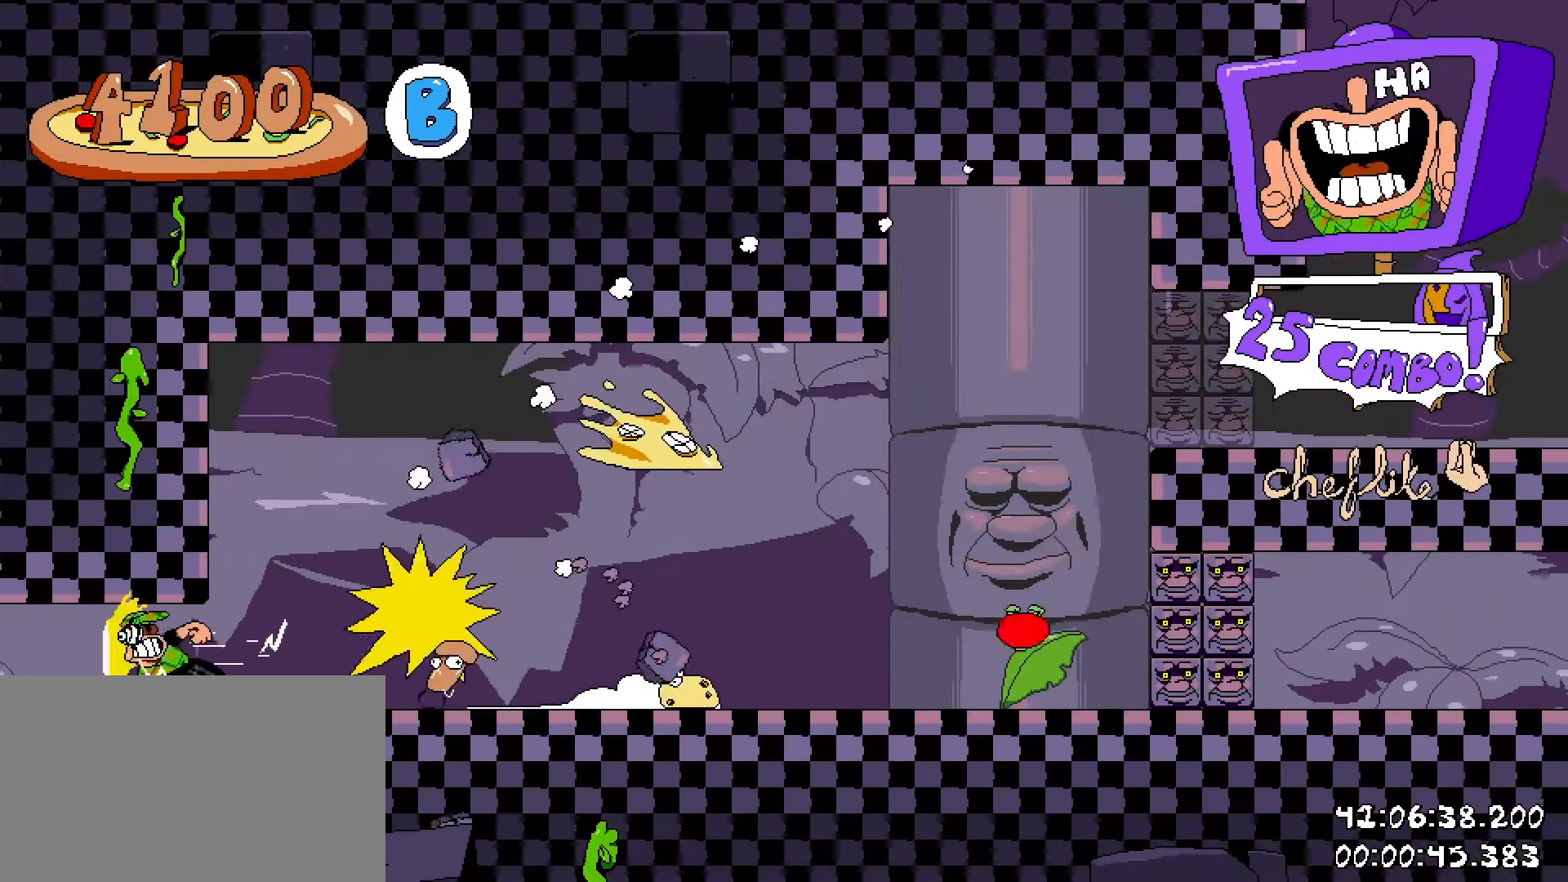
{"keys": ["shift"], "mouse": [], "events": [[383, "a", "up"]]}
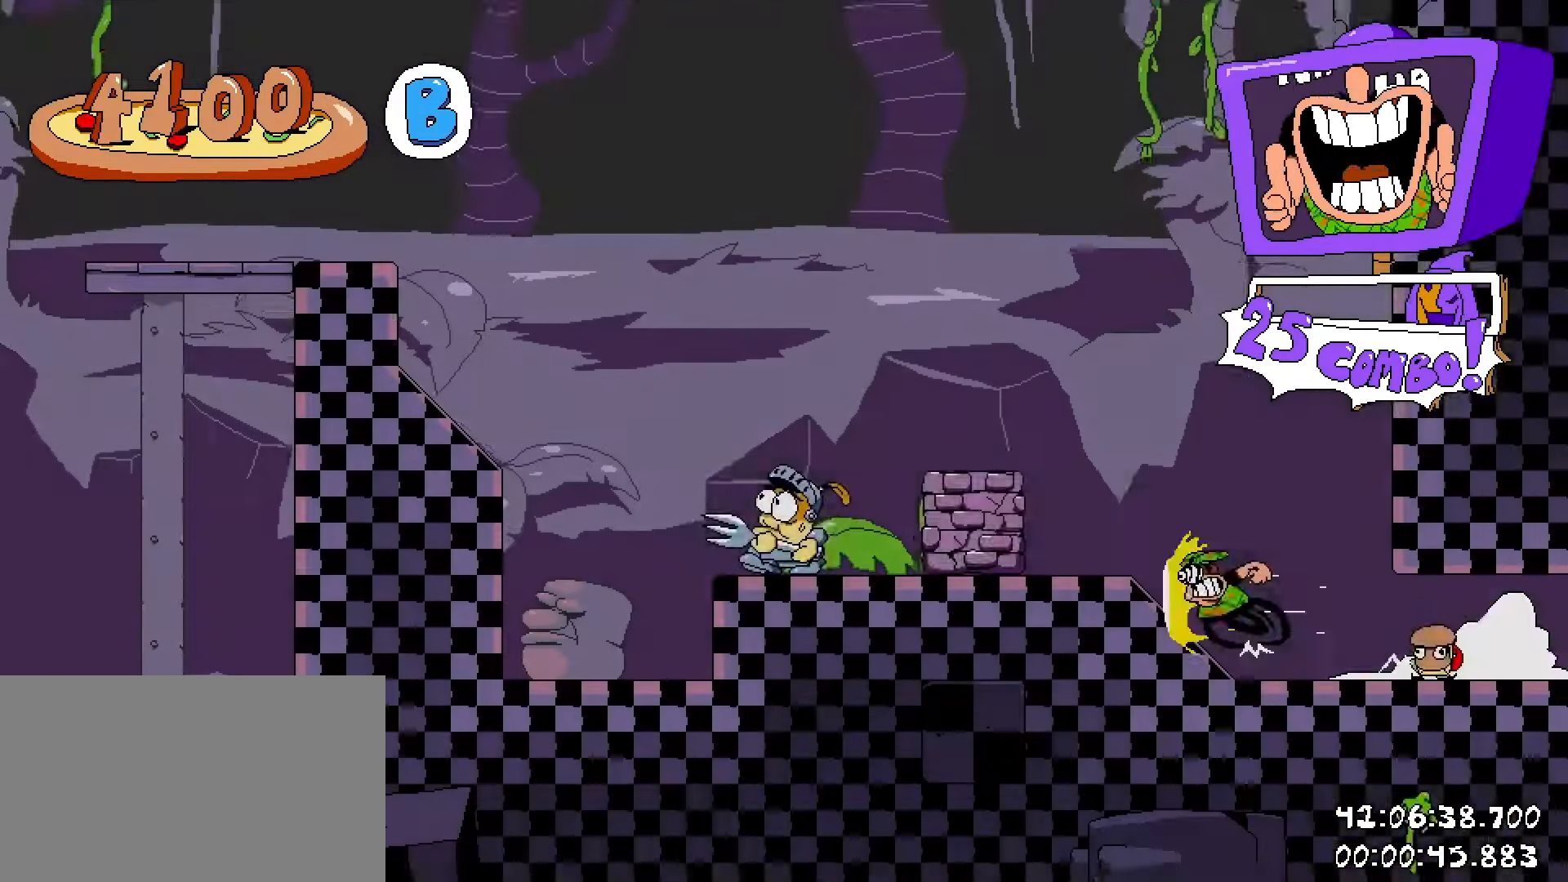
{"keys": ["a", "shift"], "mouse": [], "events": [[67, "a", "down"]]}
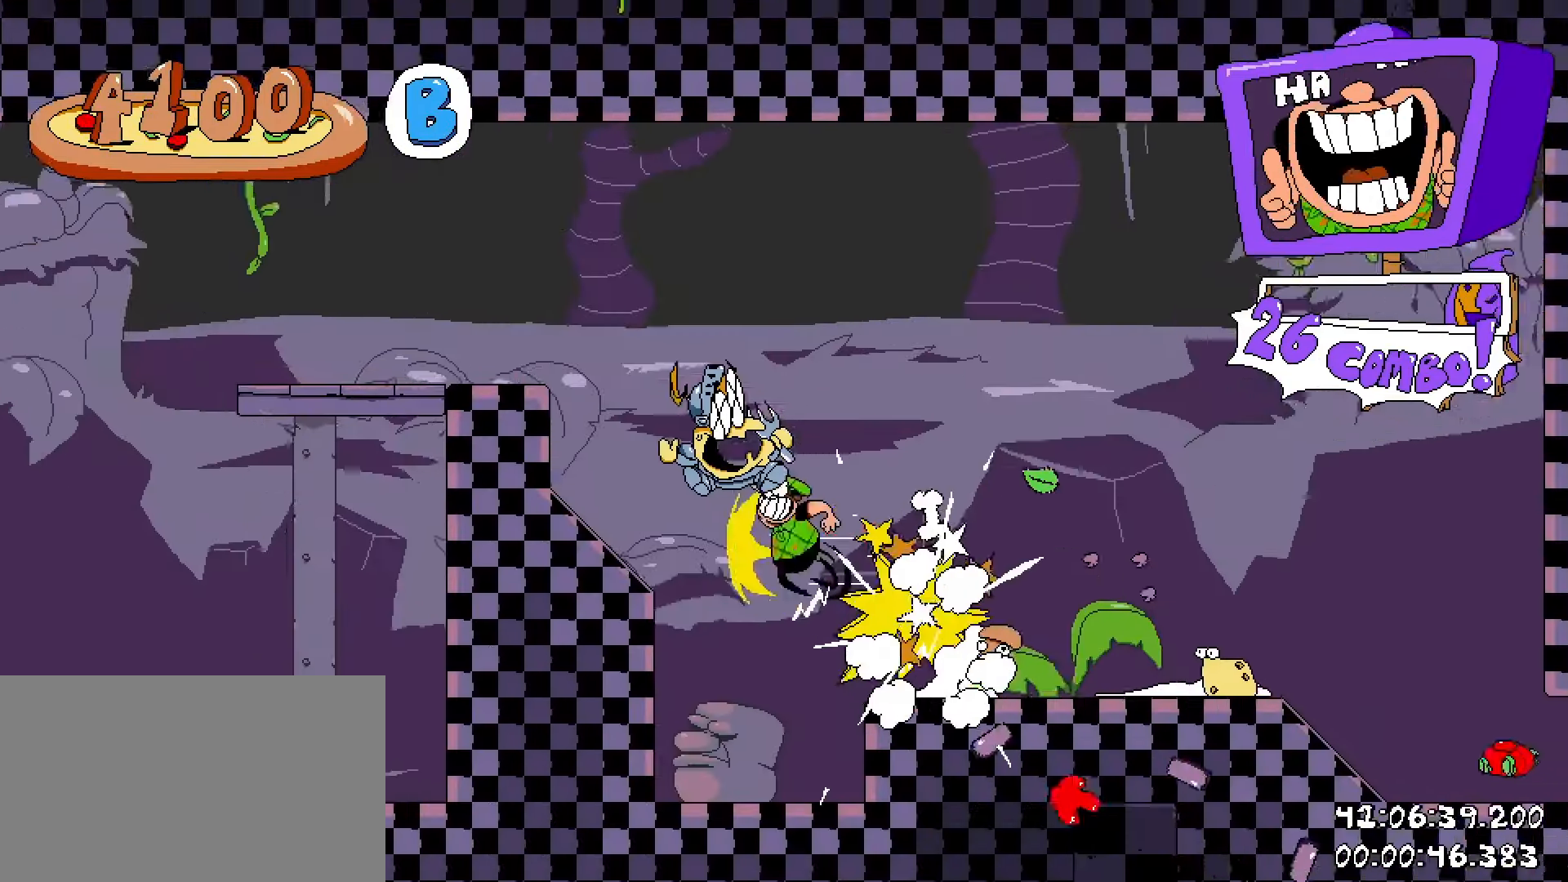
{"keys": ["a", "shift"], "mouse": [], "events": [[283, "s", "down"], [367, "s", "up"]]}
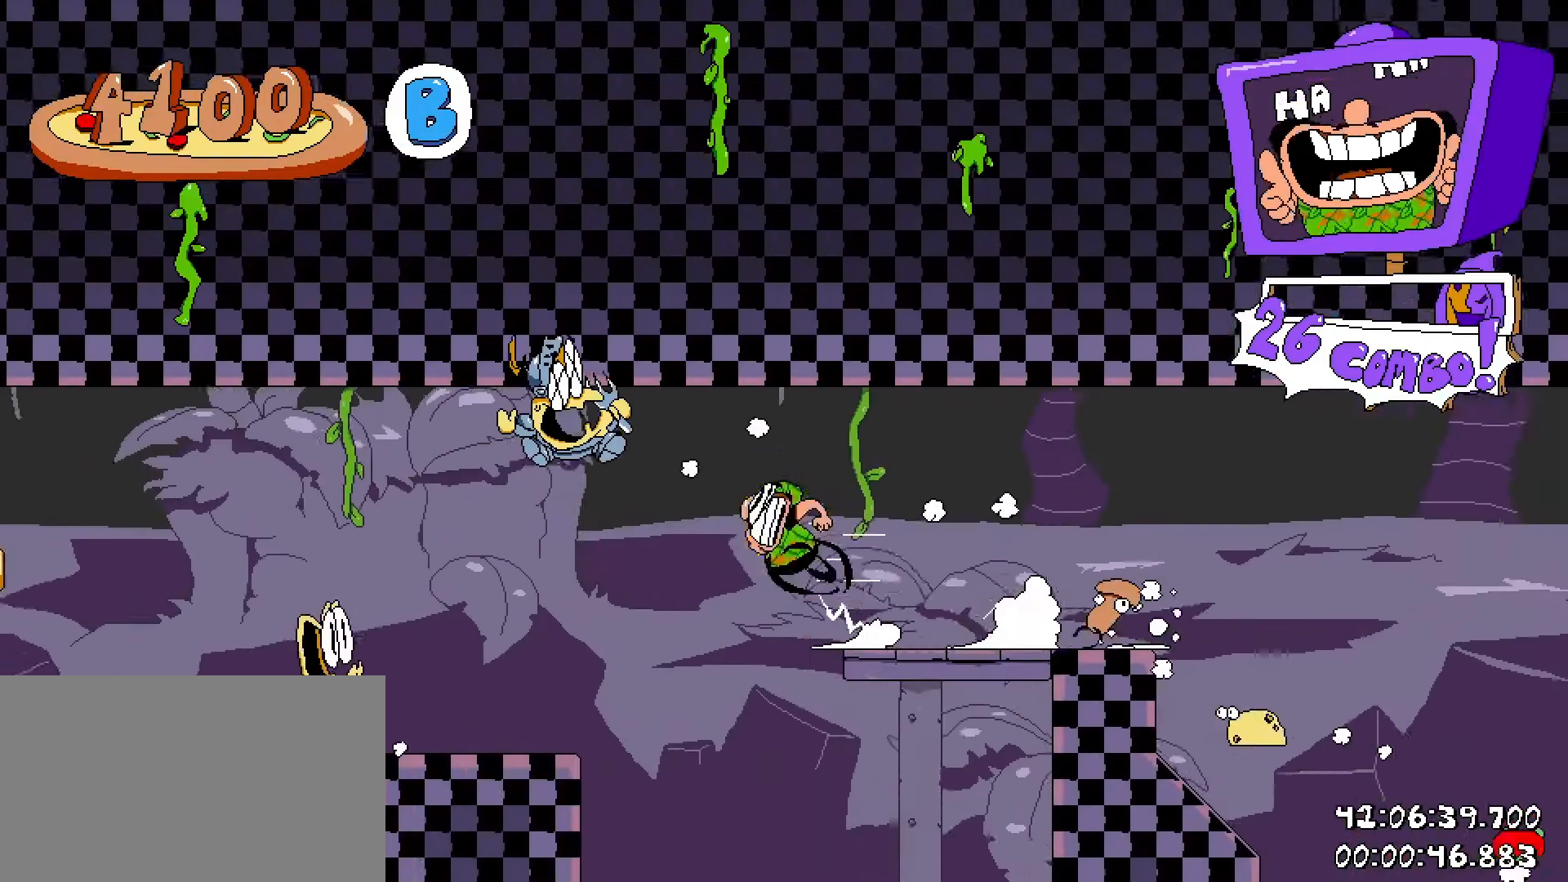
{"keys": ["a", "shift"], "mouse": [], "events": [[150, "s", "down"], [233, "s", "up"]]}
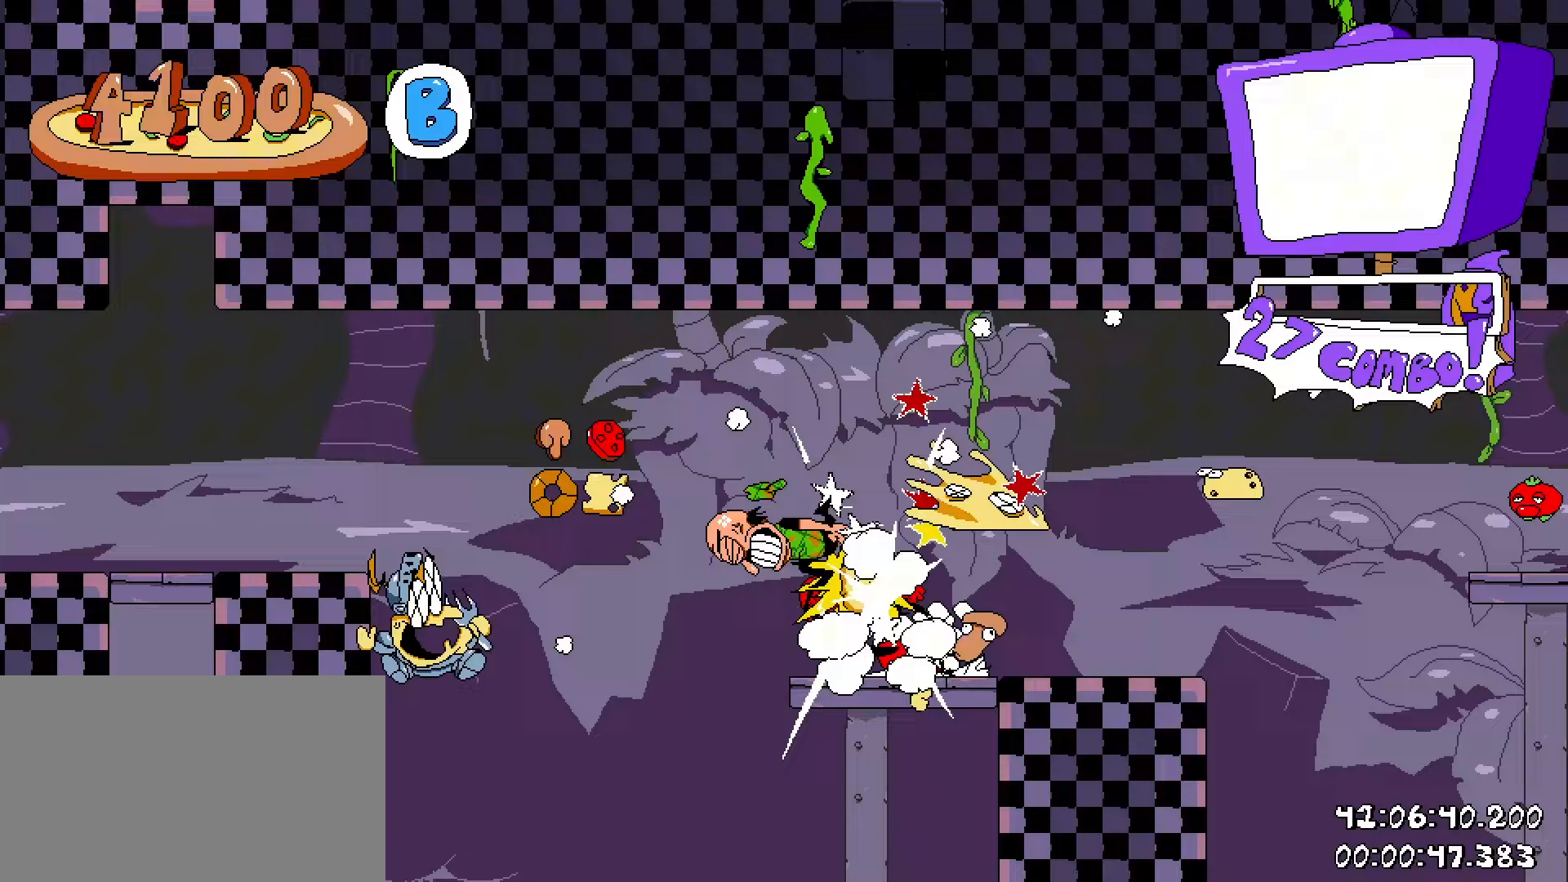
{"keys": ["a", "shift"], "mouse": [], "events": []}
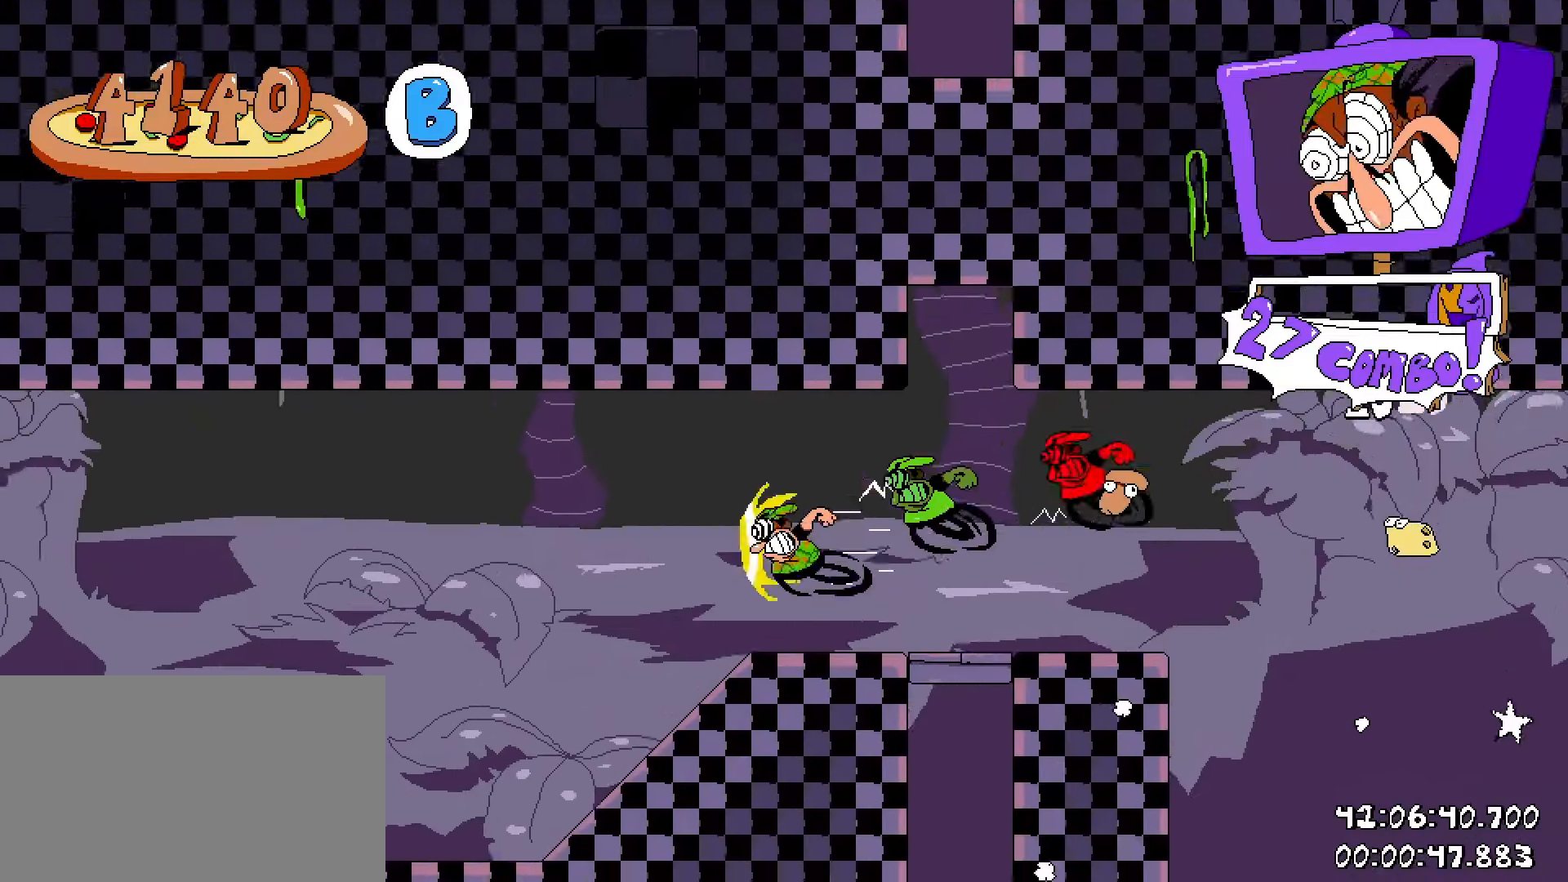
{"keys": ["a", "s", "shift"], "mouse": [], "events": [[500, "s", "down"]]}
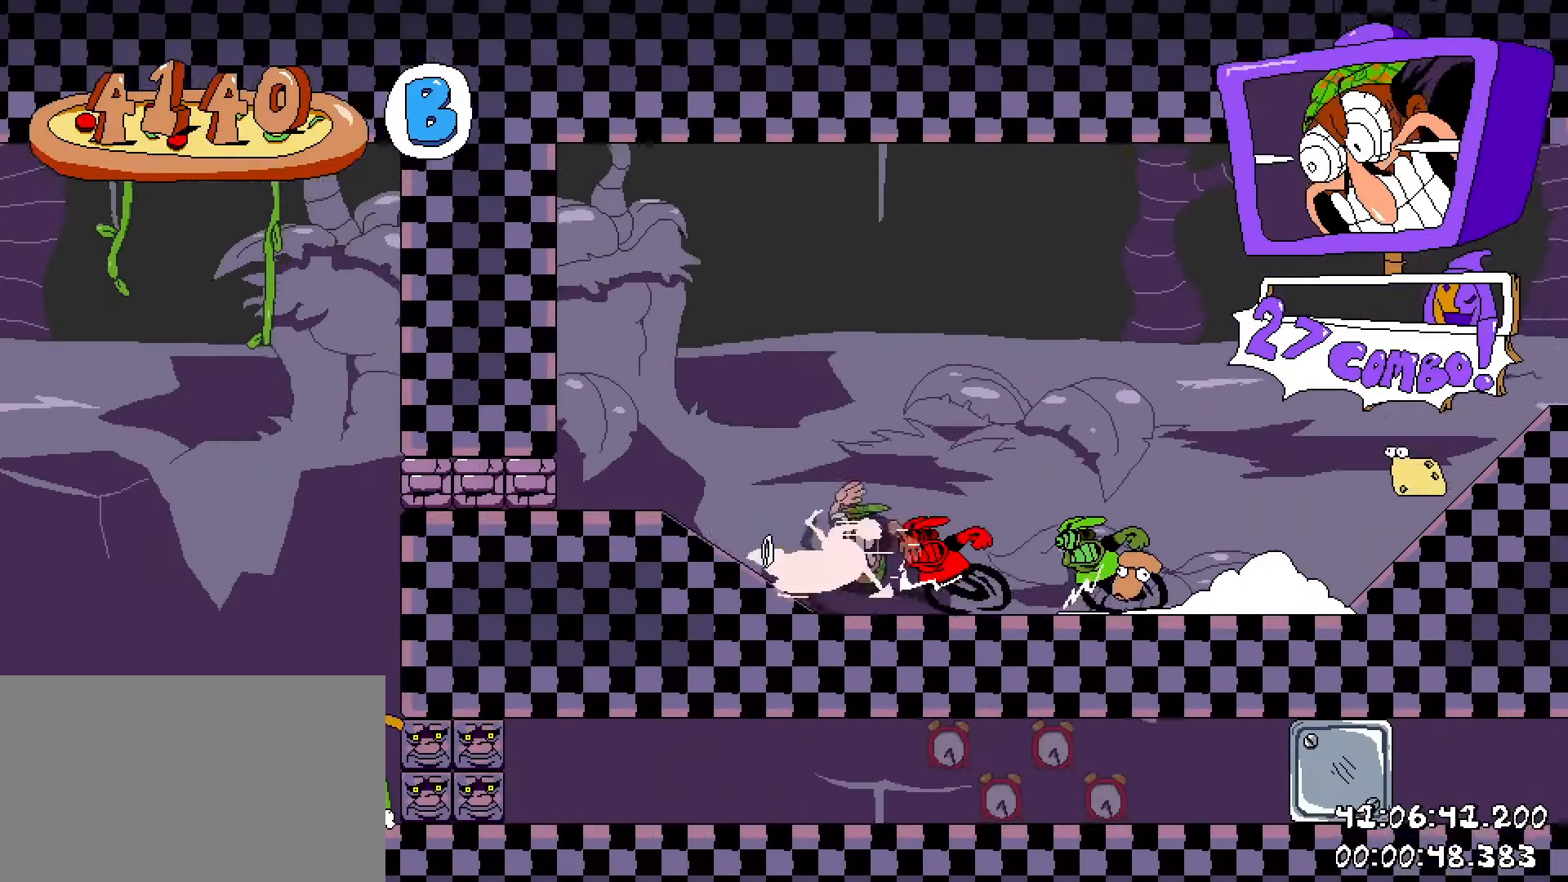
{"keys": ["a", "s", "shift"], "mouse": [], "events": []}
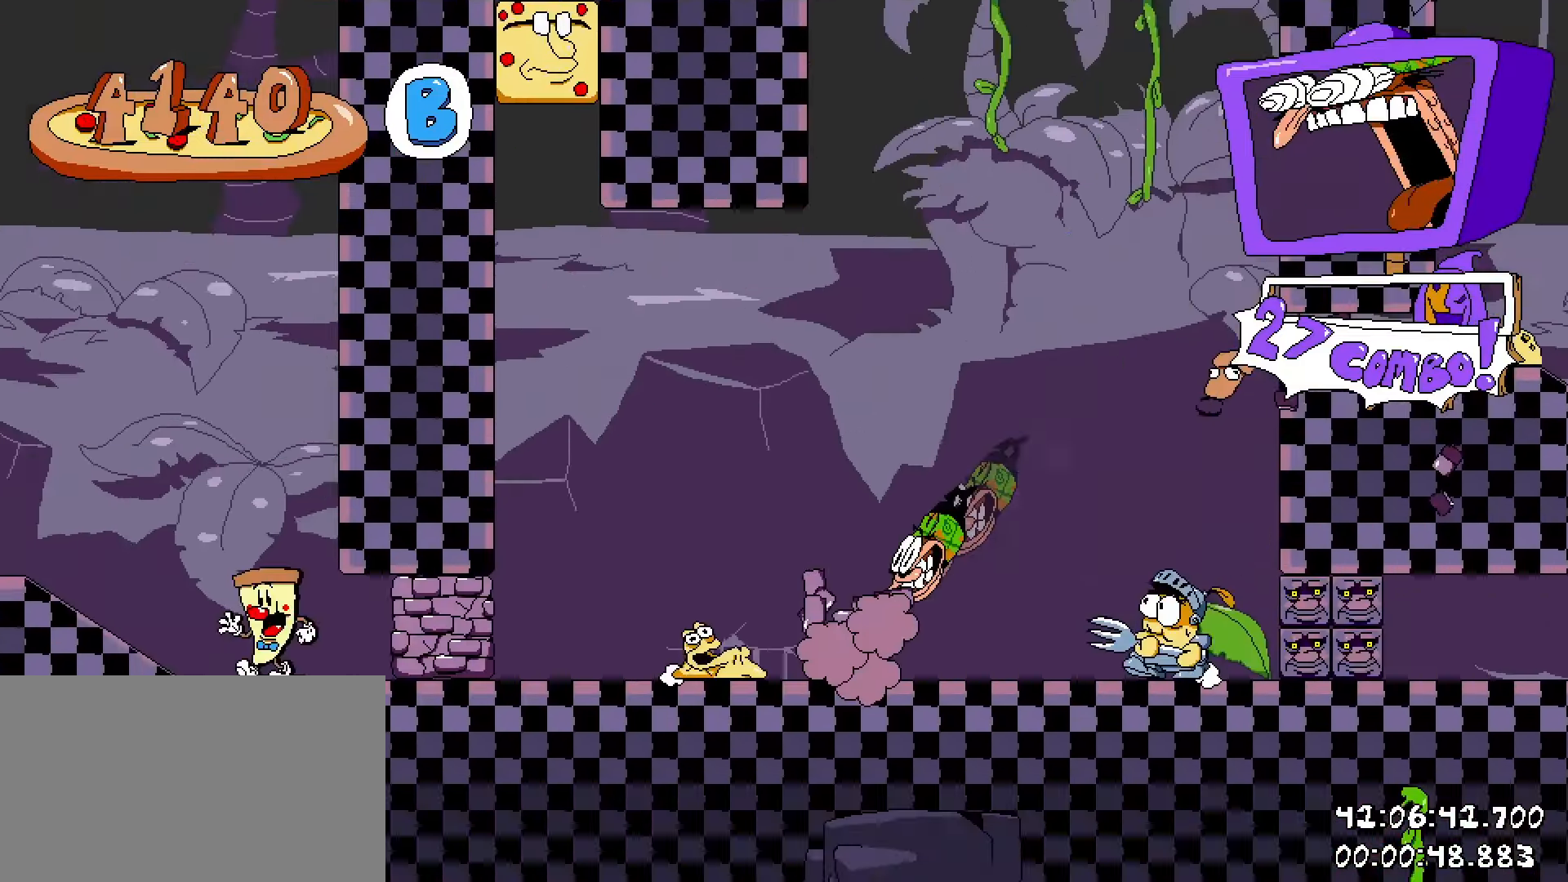
{"keys": ["a", "shift"], "mouse": [], "events": [[17, "s", "up"]]}
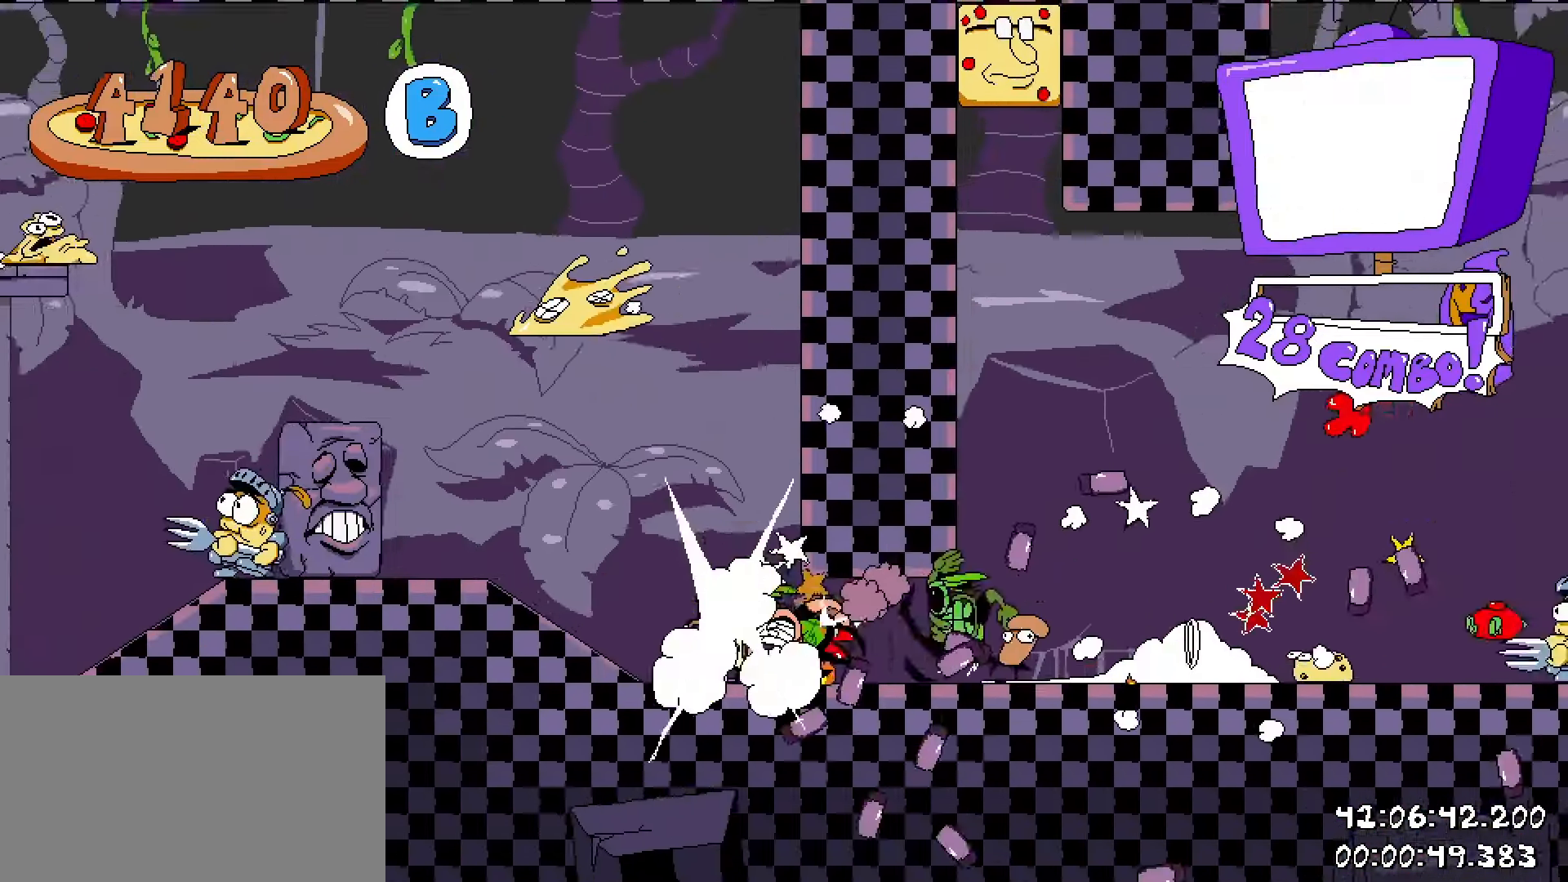
{"keys": ["a", "shift"], "mouse": [], "events": []}
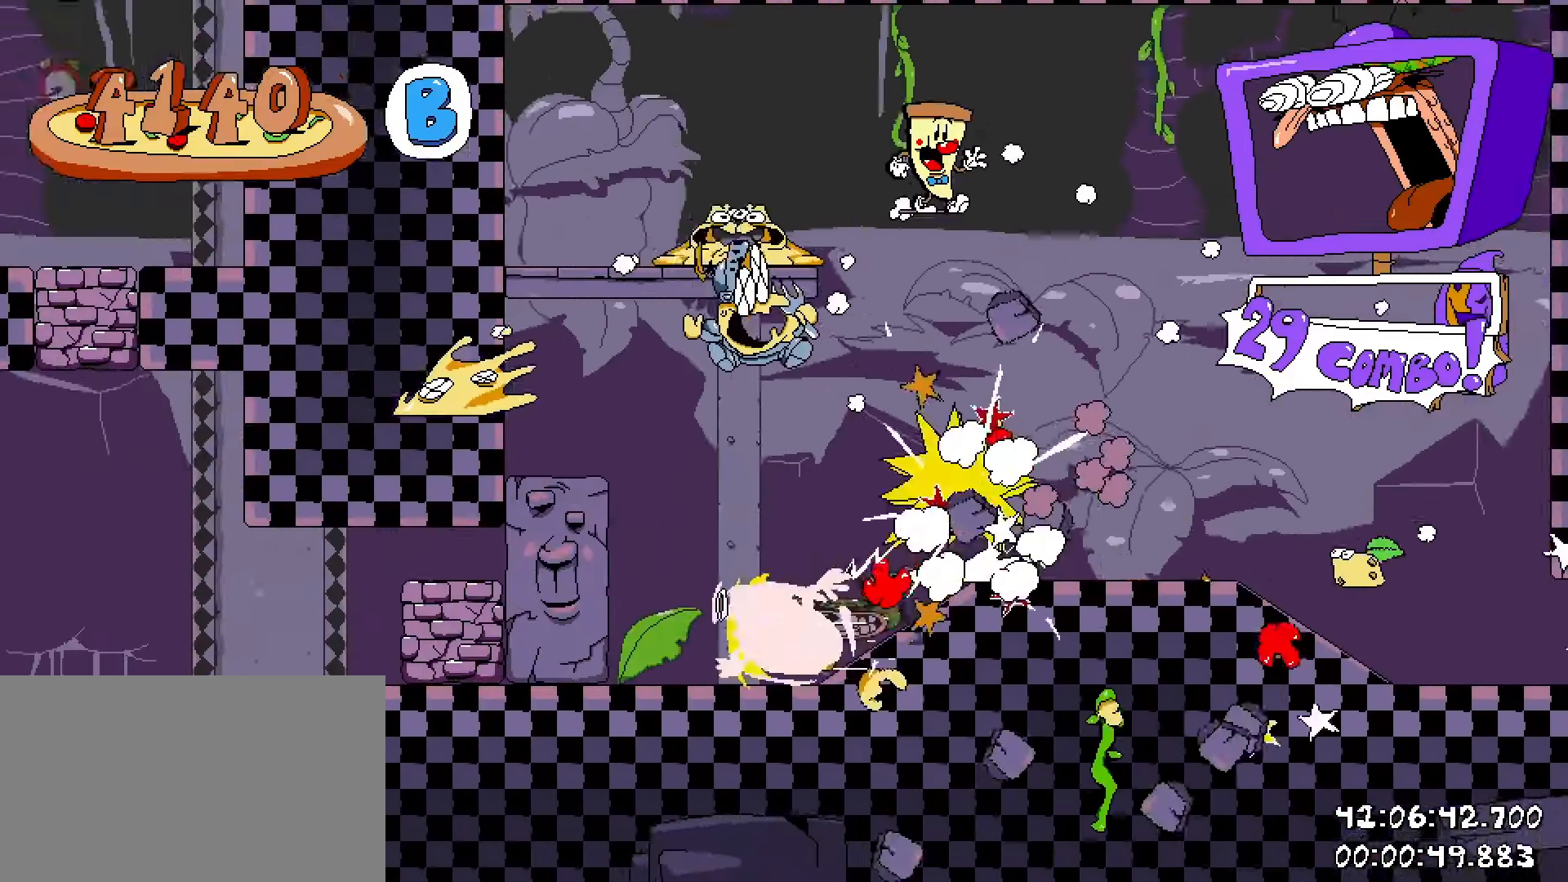
{"keys": ["shift", "w"], "mouse": [], "events": [[200, "w", "down"], [283, "a", "up"]]}
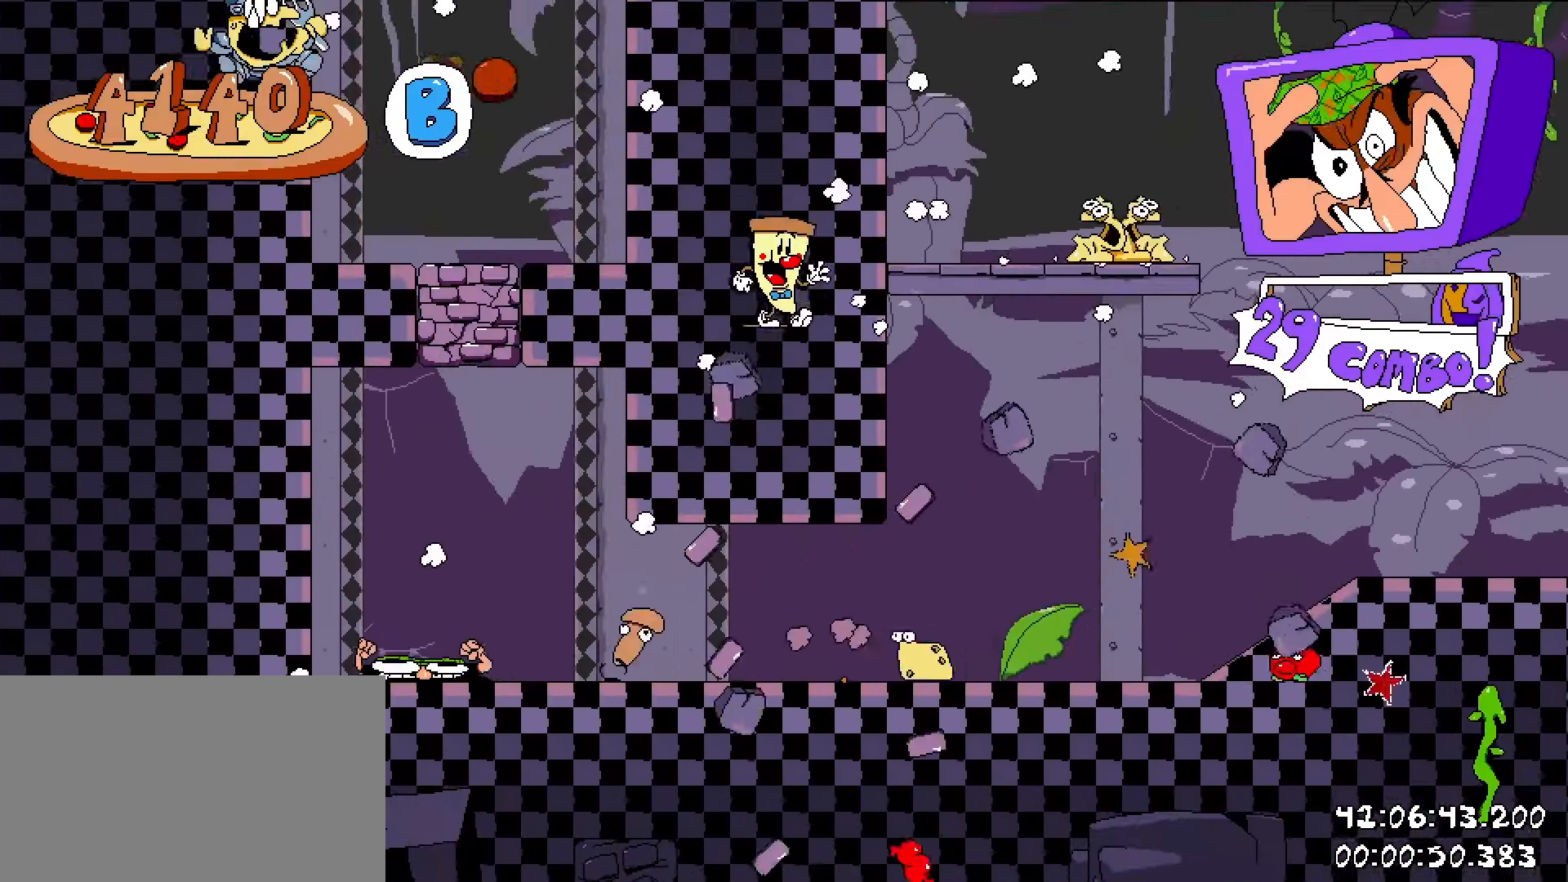
{"keys": ["shift"], "mouse": [], "events": [[17, "d", "down"], [400, "d", "up"], [400, "w", "up"]]}
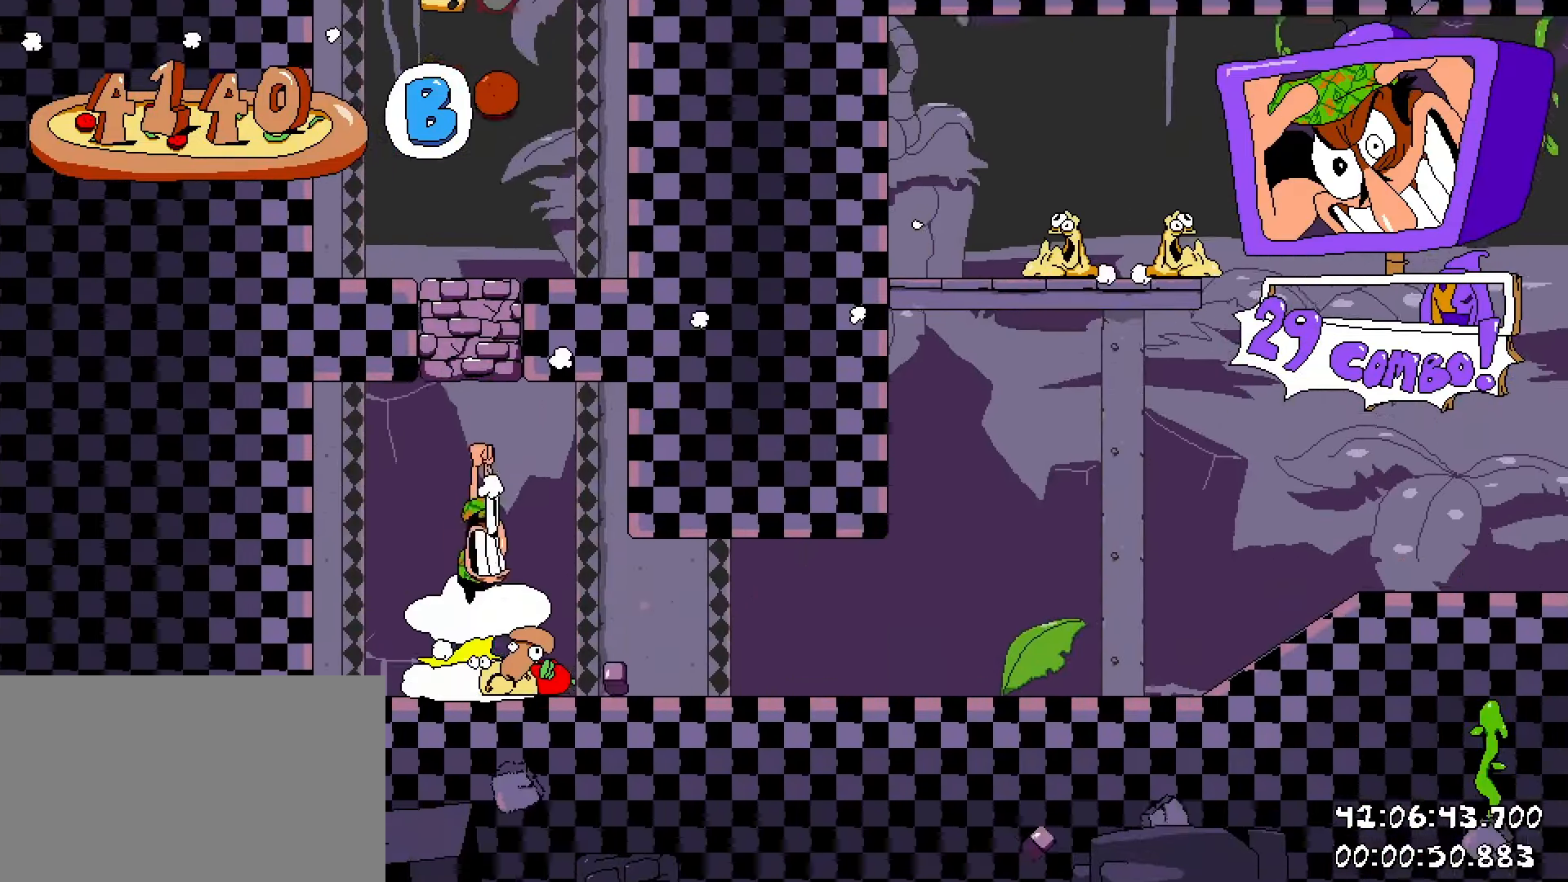
{"keys": ["shift"], "mouse": [], "events": []}
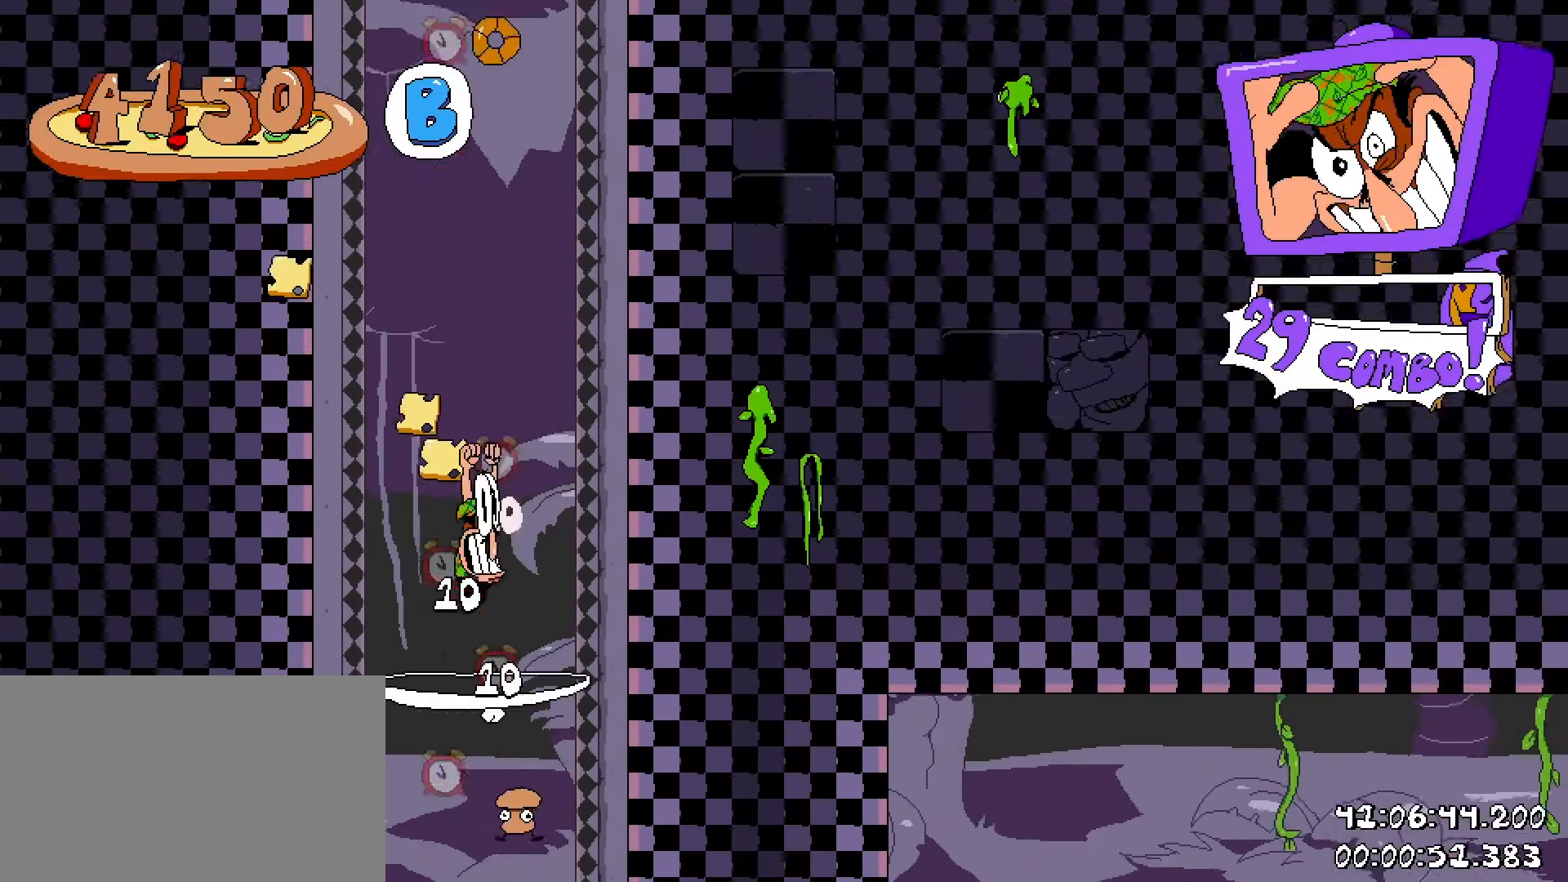
{"keys": ["shift"], "mouse": [], "events": []}